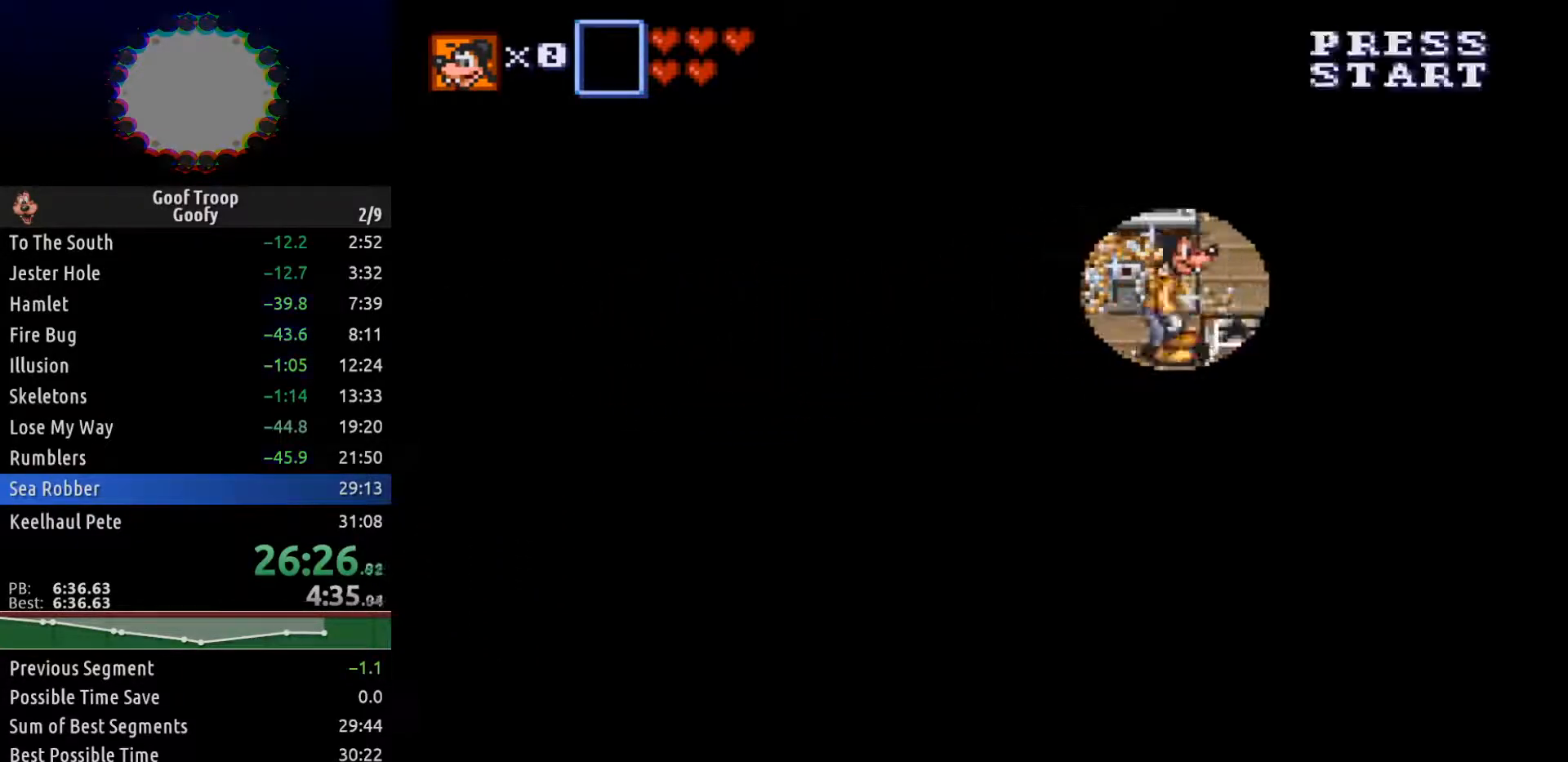
Gameplay with a controller (Xbox layout); each line is a JSON object with the inputs held at the frame after it (dt_ms = milliseconds from this image to that frame). "events" lists button and stick changes between this image and that frame as [ms after this image, input, new state], when the widget could be followed in between.
{"dt_ms": 500, "buttons": ["DPAD_UP"], "left_stick": "center", "right_stick": "center", "events": [[383, "DPAD_UP", "down"], [500, "DPAD_RIGHT", "up"]]}
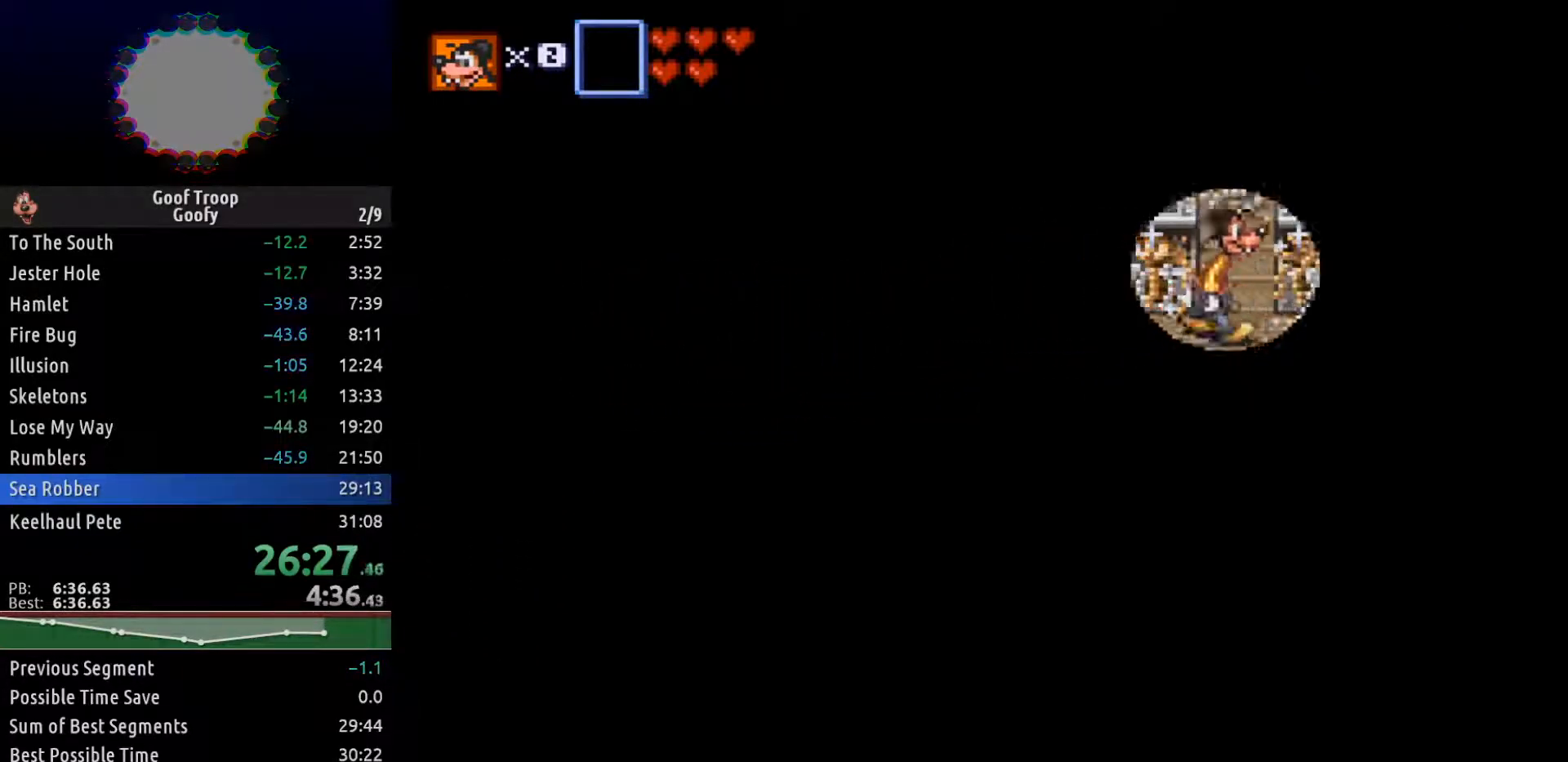
{"dt_ms": 500, "buttons": ["DPAD_UP"], "left_stick": "center", "right_stick": "center", "events": []}
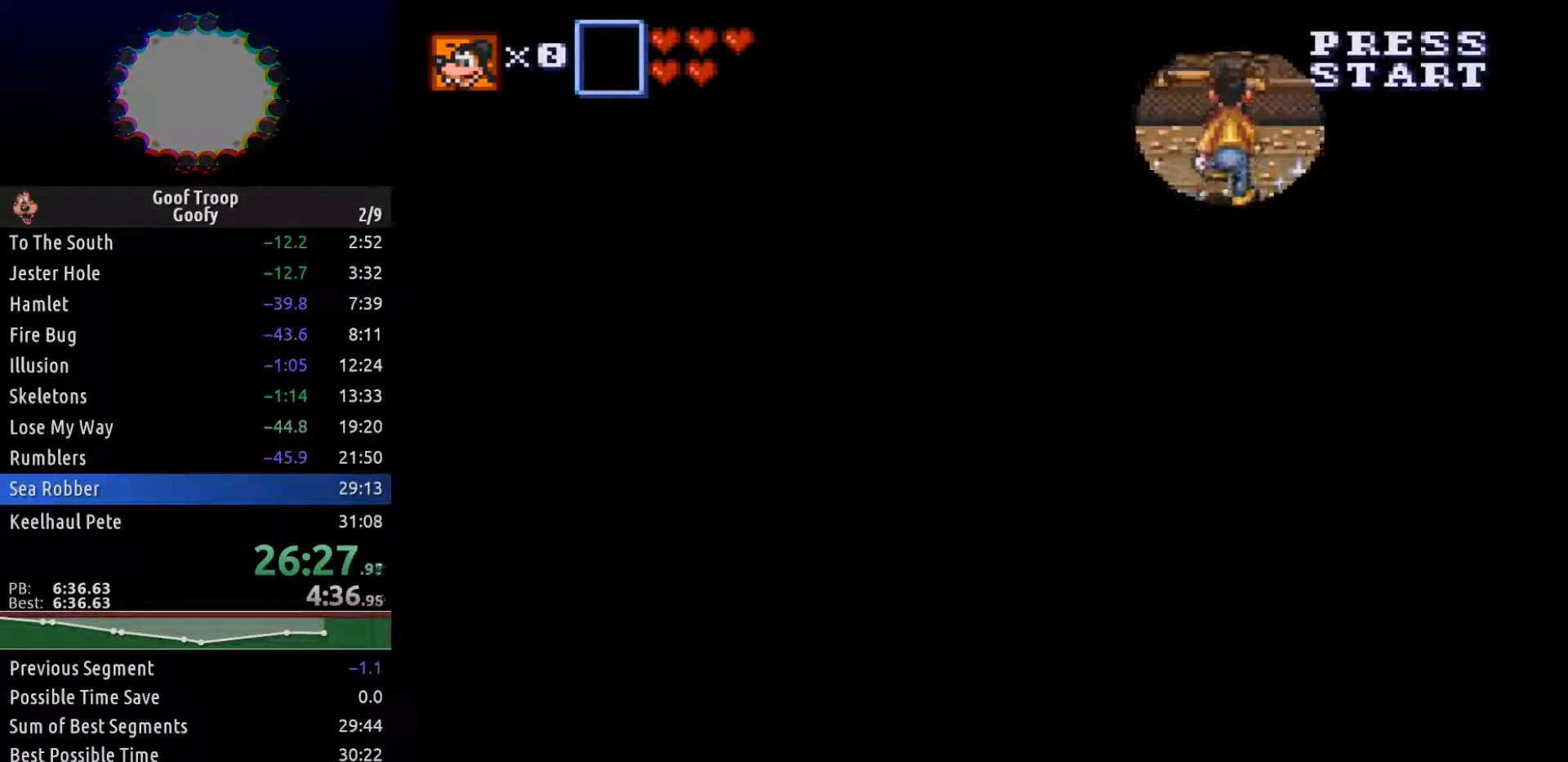
{"dt_ms": 500, "buttons": ["DPAD_LEFT"], "left_stick": "center", "right_stick": "center", "events": [[33, "DPAD_LEFT", "down"], [67, "DPAD_UP", "up"]]}
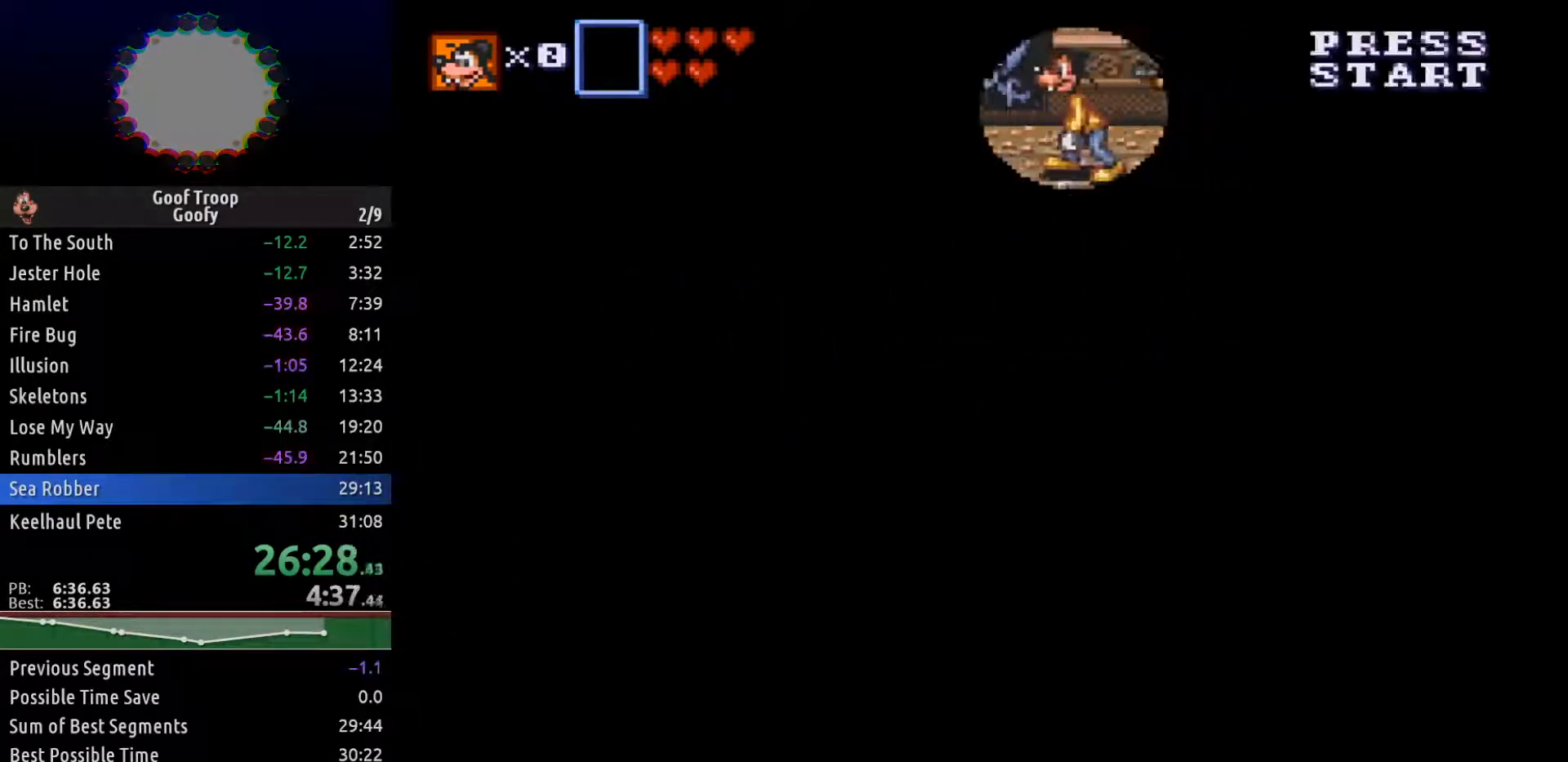
{"dt_ms": 500, "buttons": ["DPAD_LEFT"], "left_stick": "center", "right_stick": "center", "events": []}
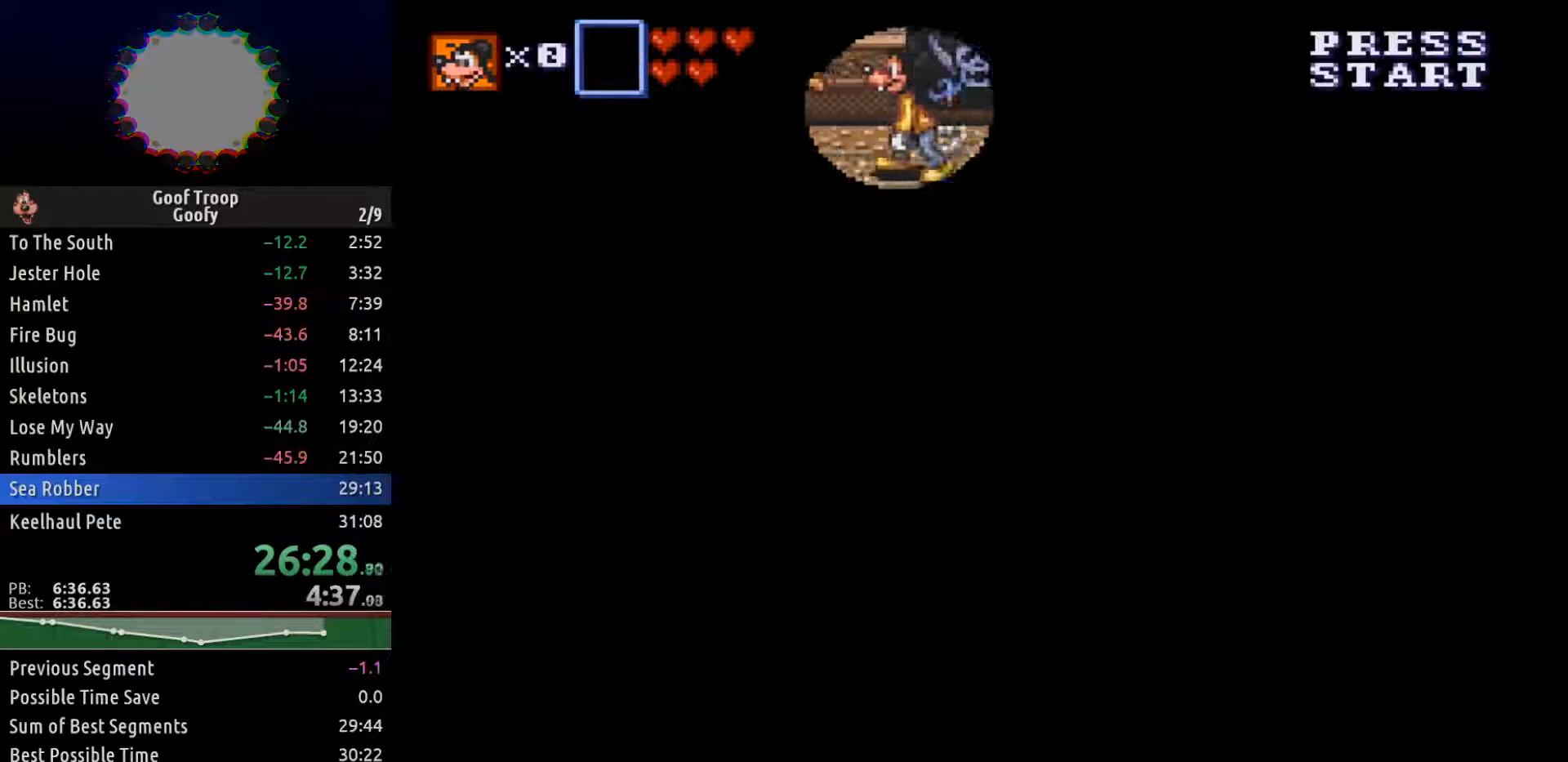
{"dt_ms": 500, "buttons": ["DPAD_LEFT"], "left_stick": "center", "right_stick": "center", "events": []}
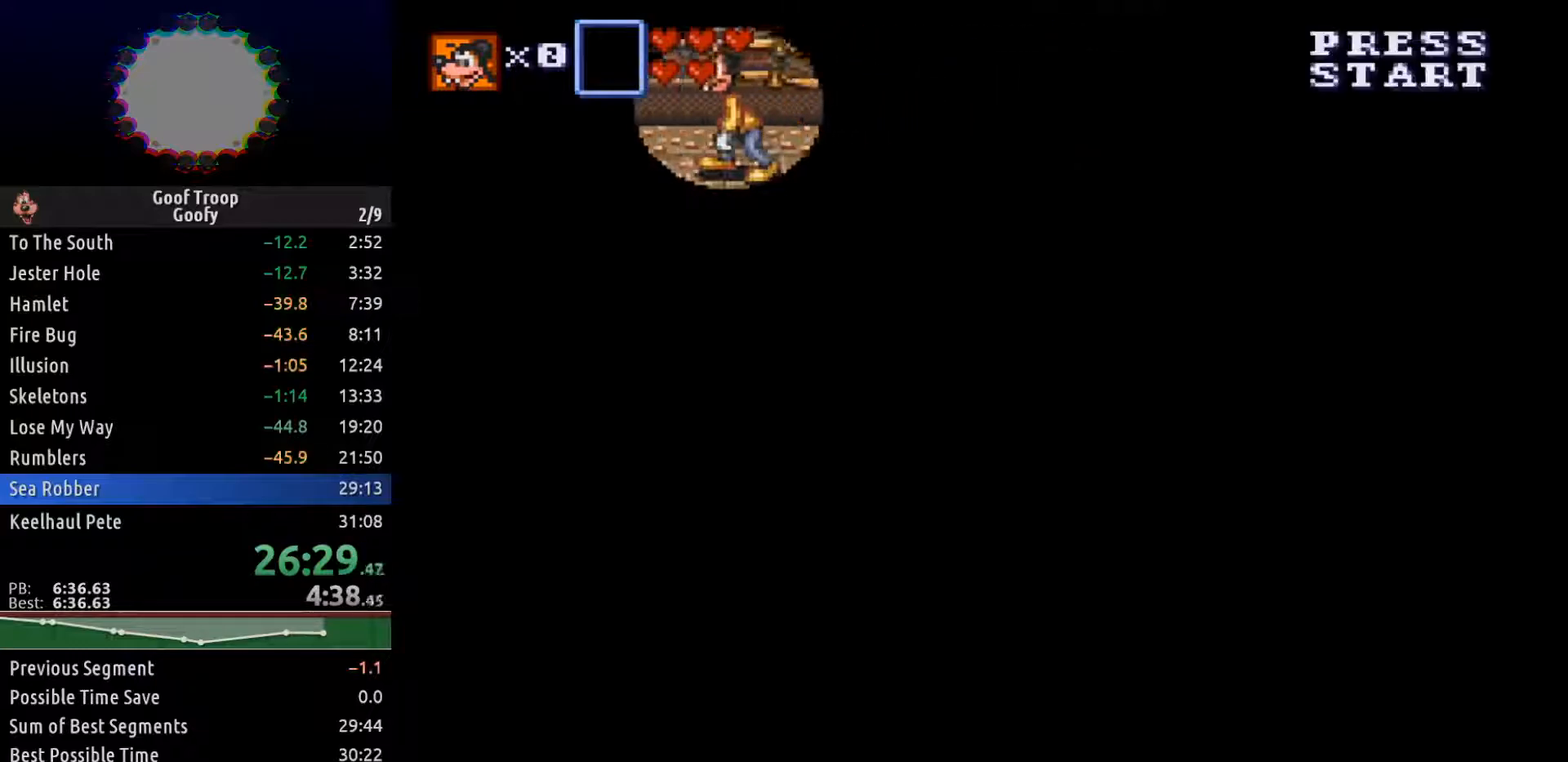
{"dt_ms": 500, "buttons": ["DPAD_DOWN"], "left_stick": "center", "right_stick": "center", "events": [[417, "DPAD_DOWN", "down"], [467, "DPAD_LEFT", "up"]]}
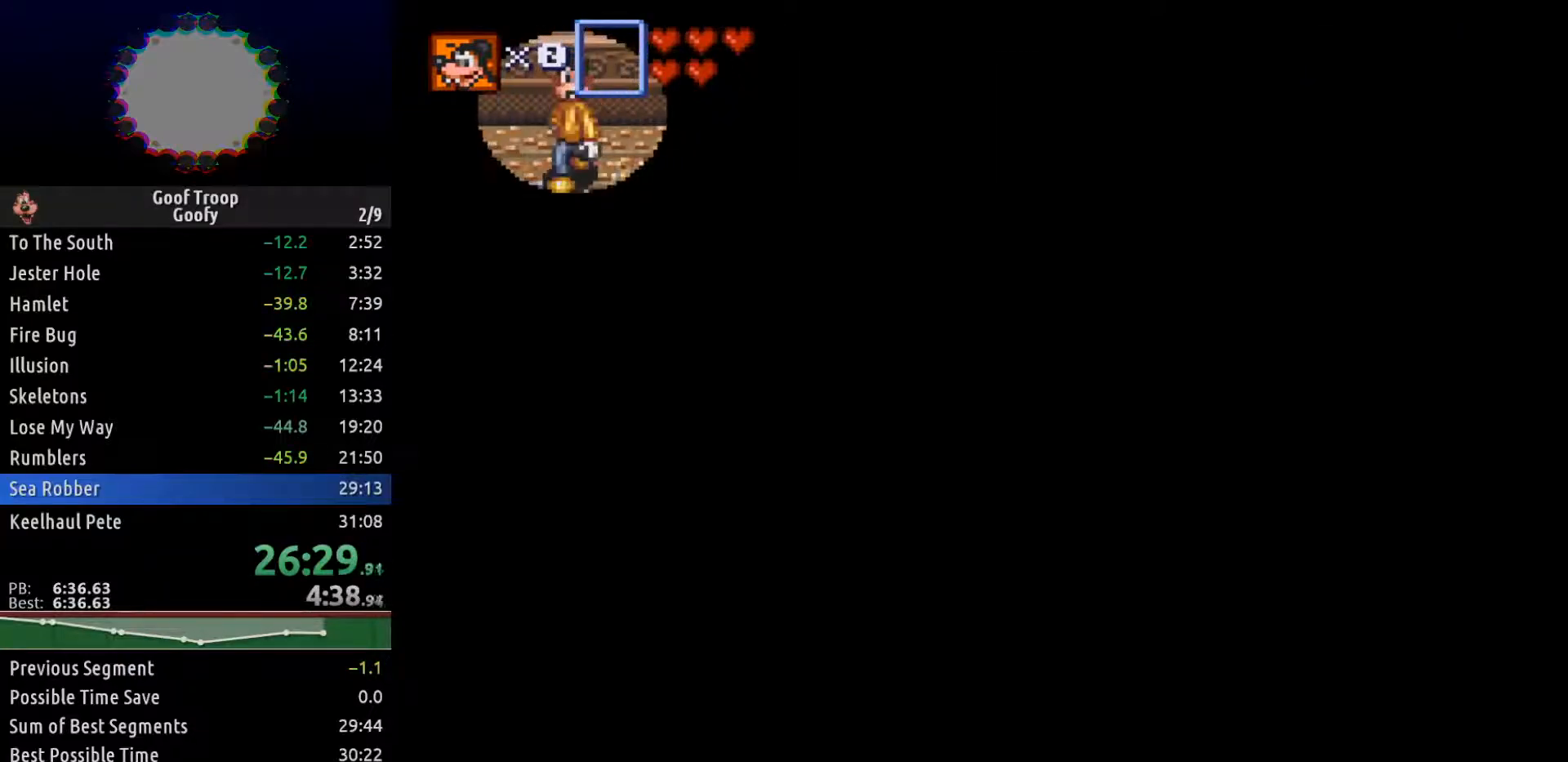
{"dt_ms": 500, "buttons": ["DPAD_RIGHT"], "left_stick": "center", "right_stick": "center", "events": [[17, "A", "down"], [150, "A", "up"], [200, "DPAD_DOWN", "up"], [200, "DPAD_RIGHT", "down"]]}
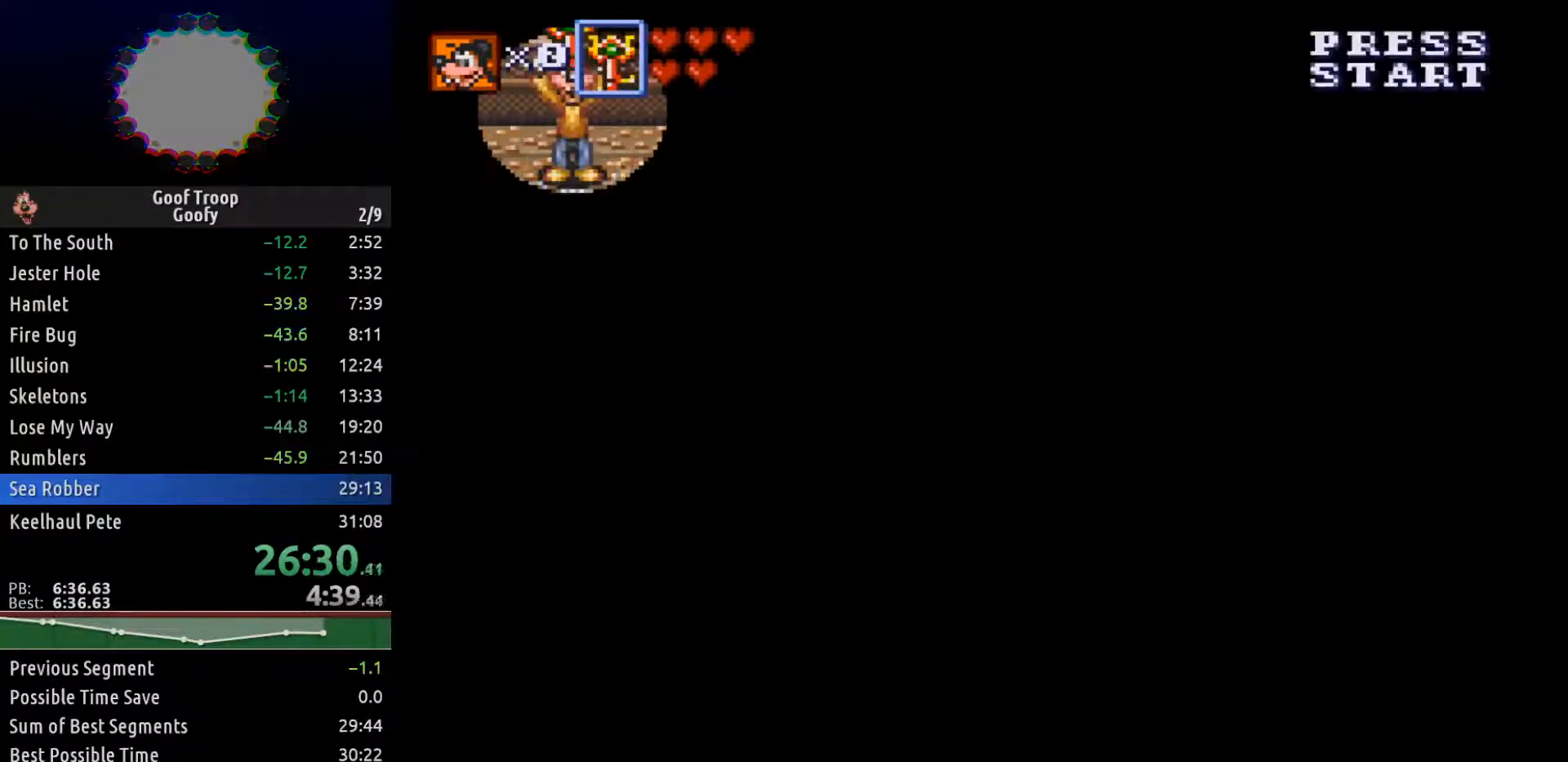
{"dt_ms": 500, "buttons": ["DPAD_RIGHT"], "left_stick": "center", "right_stick": "center", "events": []}
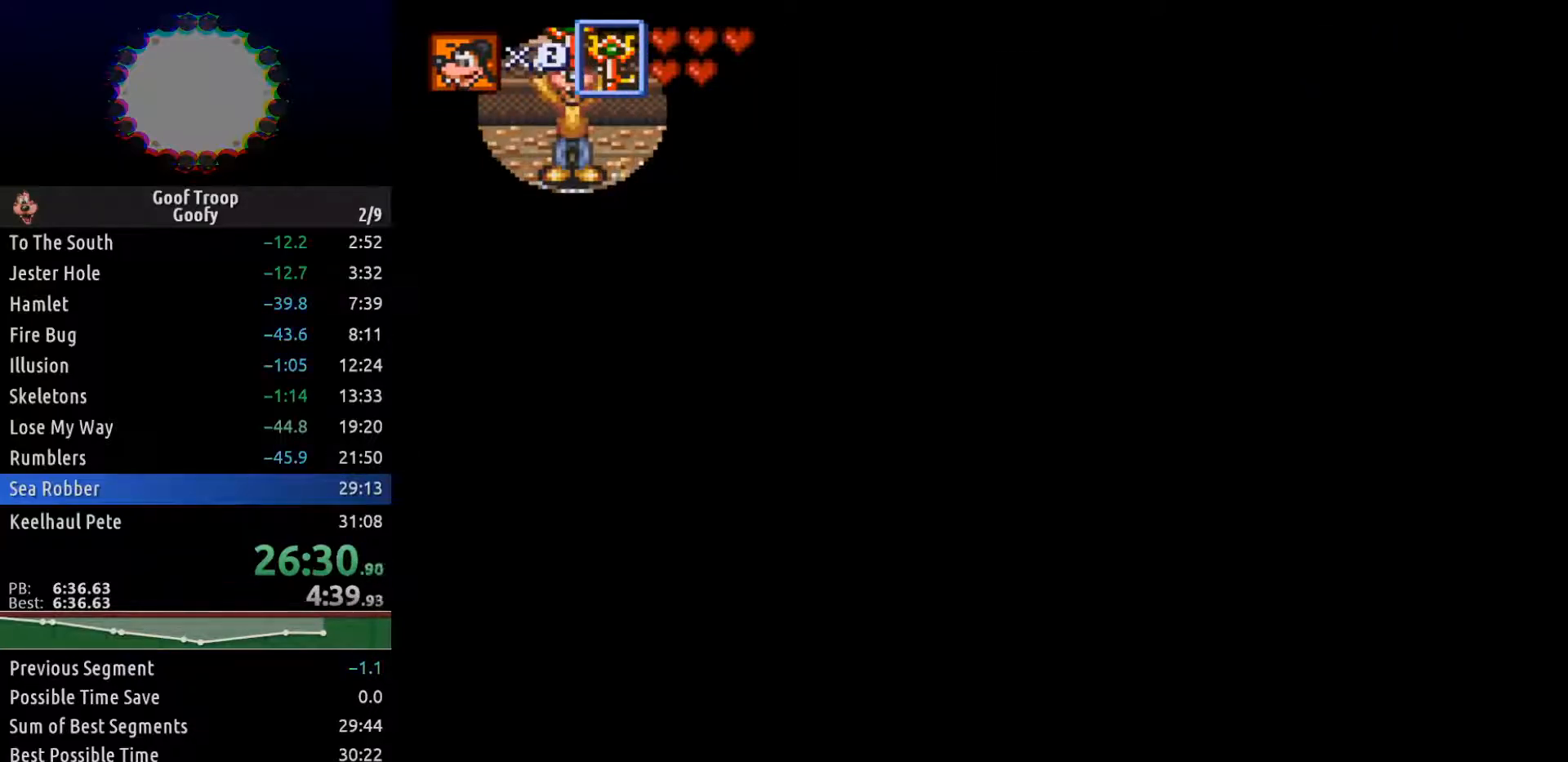
{"dt_ms": 500, "buttons": ["DPAD_RIGHT"], "left_stick": "center", "right_stick": "center", "events": []}
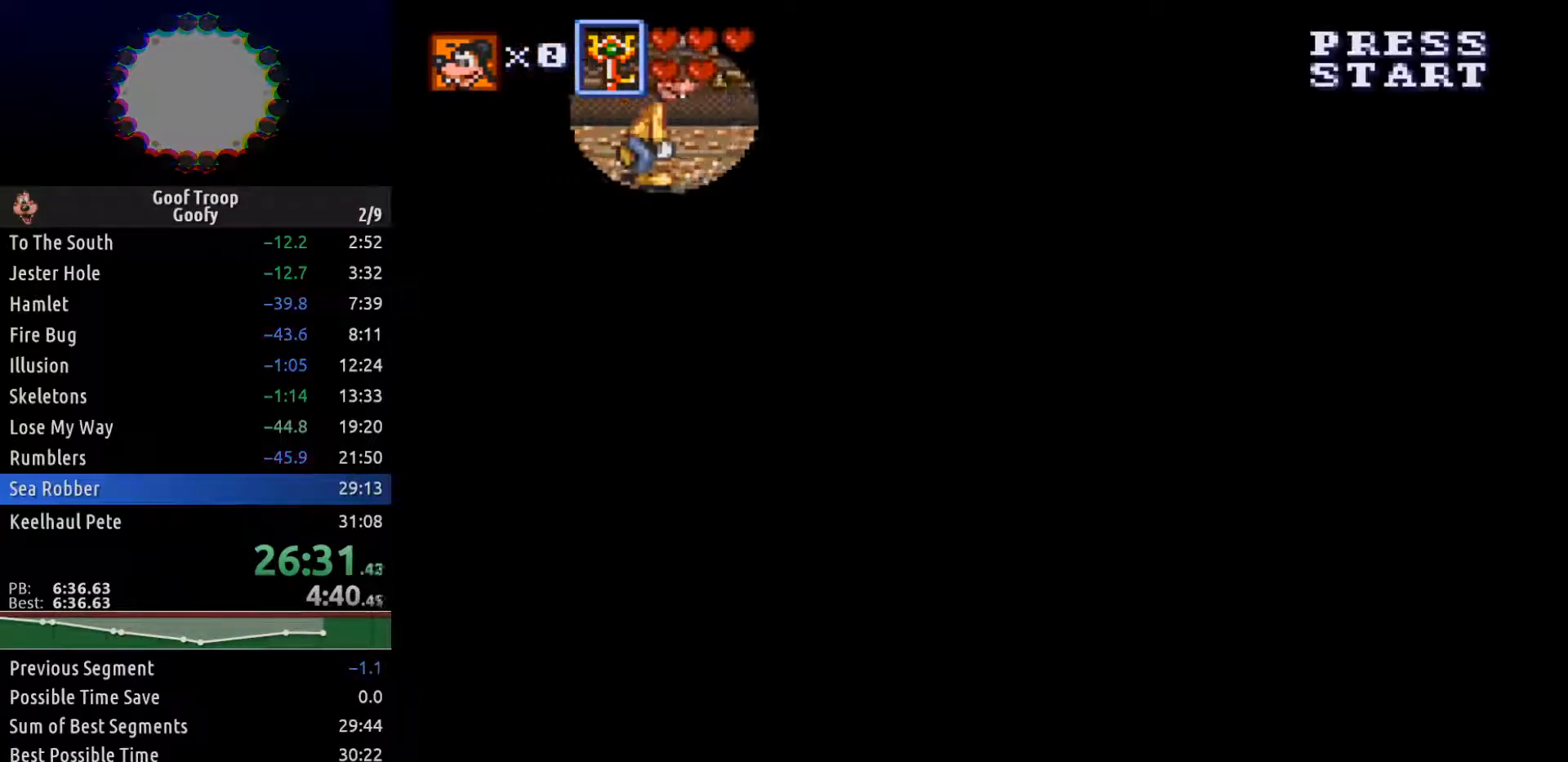
{"dt_ms": 500, "buttons": ["DPAD_RIGHT"], "left_stick": "center", "right_stick": "center", "events": []}
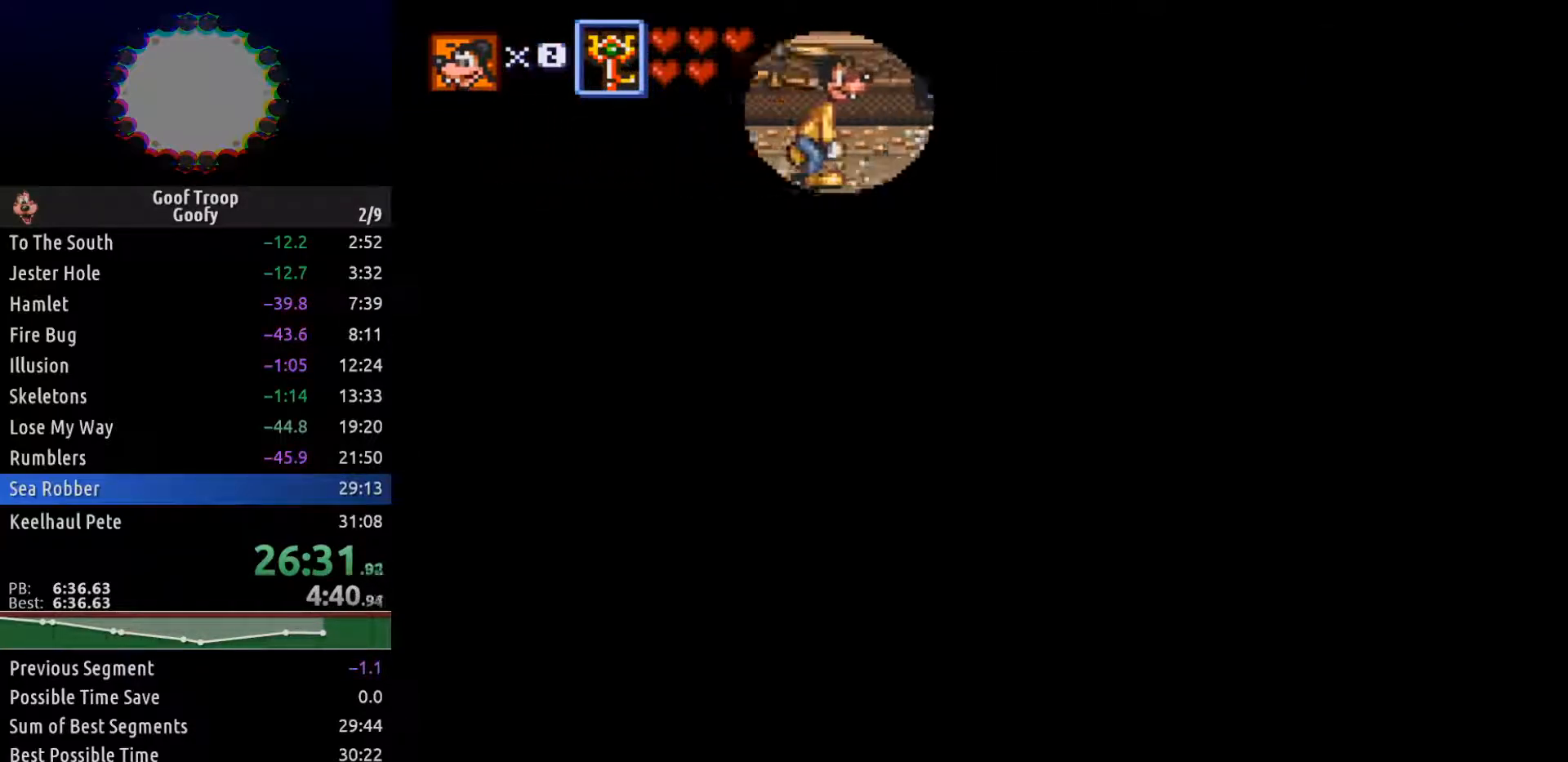
{"dt_ms": 500, "buttons": ["DPAD_RIGHT"], "left_stick": "center", "right_stick": "center", "events": []}
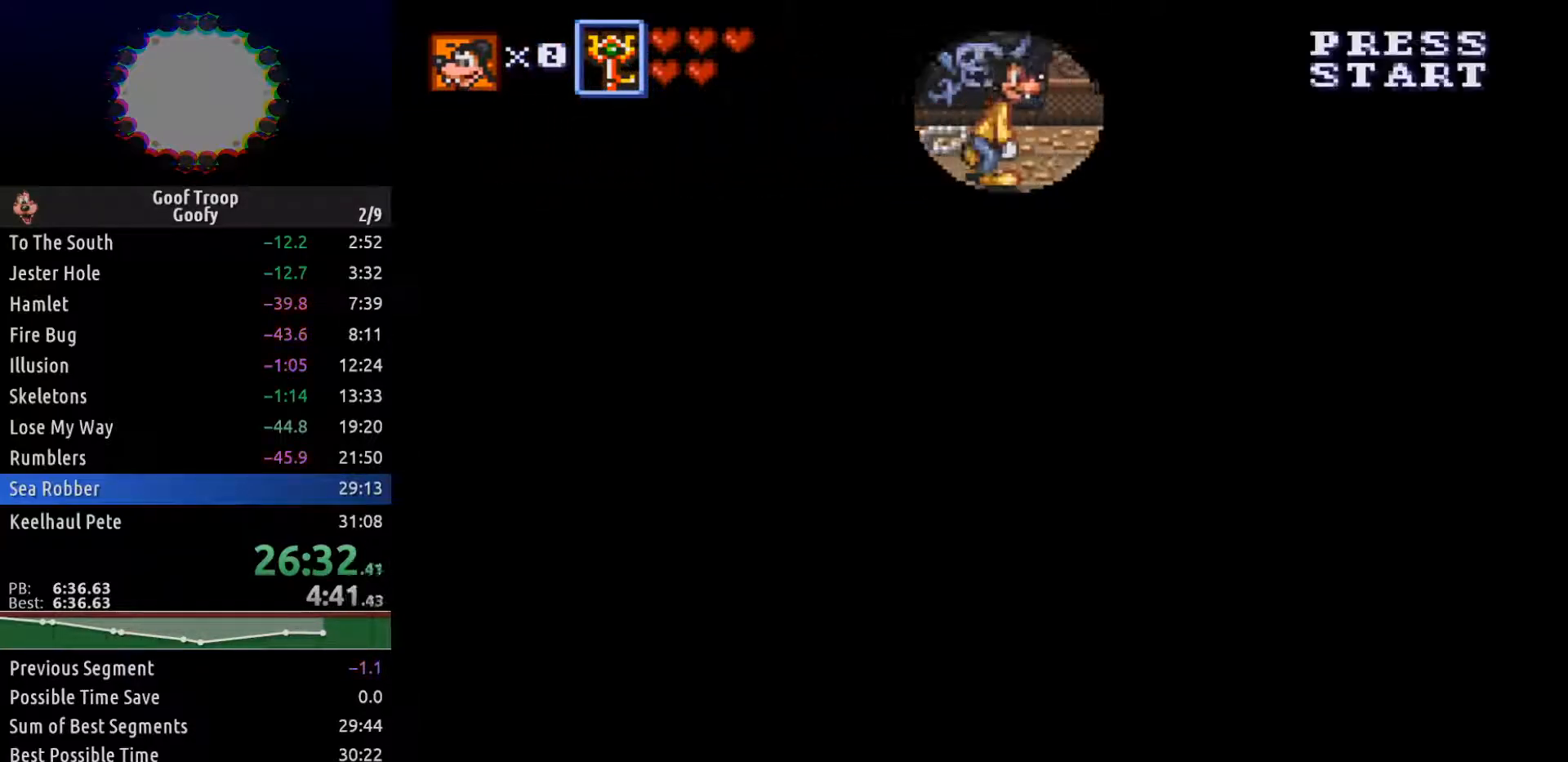
{"dt_ms": 500, "buttons": ["DPAD_DOWN", "DPAD_RIGHT"], "left_stick": "center", "right_stick": "center", "events": [[500, "DPAD_DOWN", "down"]]}
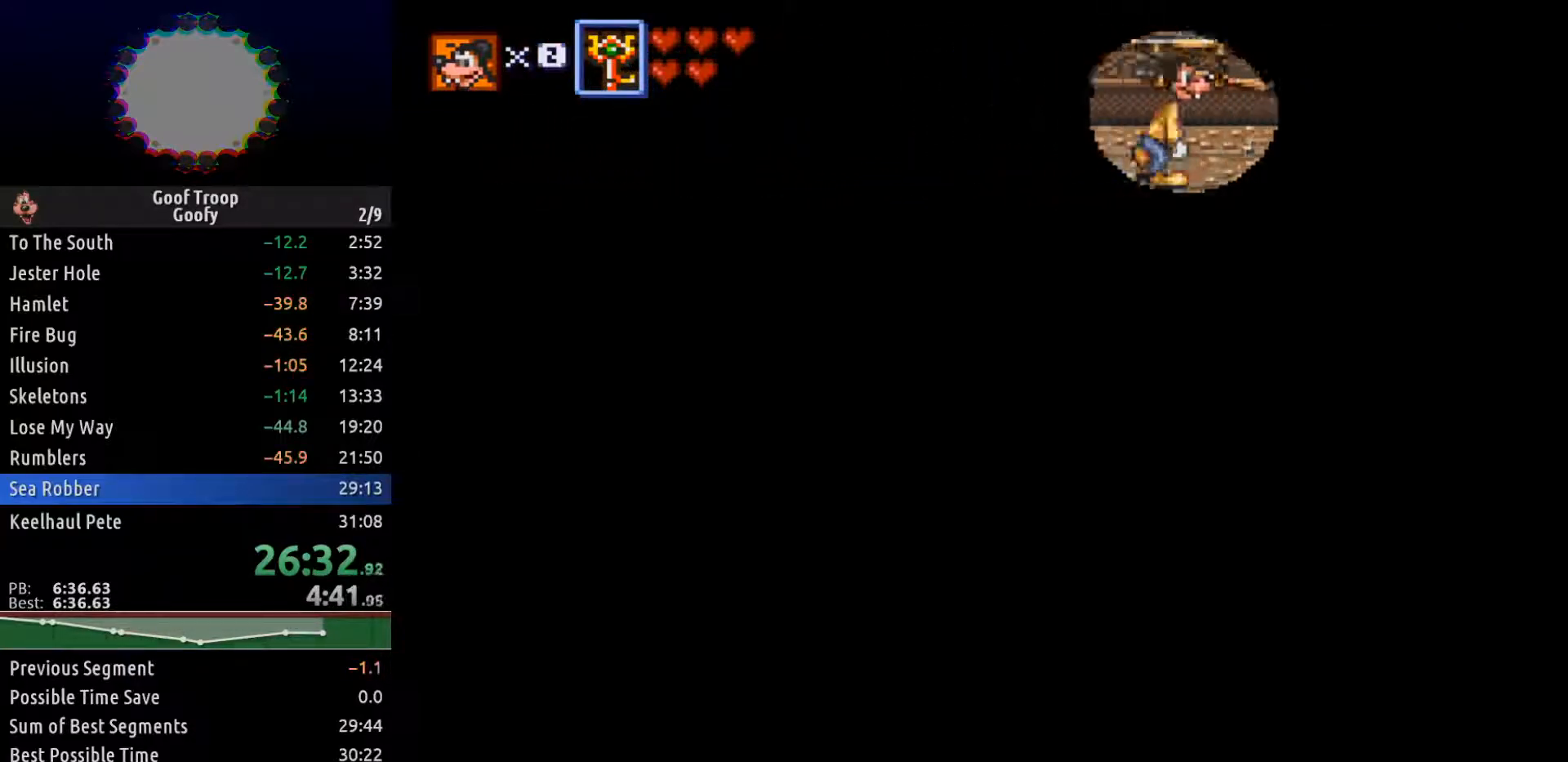
{"dt_ms": 500, "buttons": ["DPAD_DOWN"], "left_stick": "center", "right_stick": "center", "events": [[167, "DPAD_RIGHT", "up"]]}
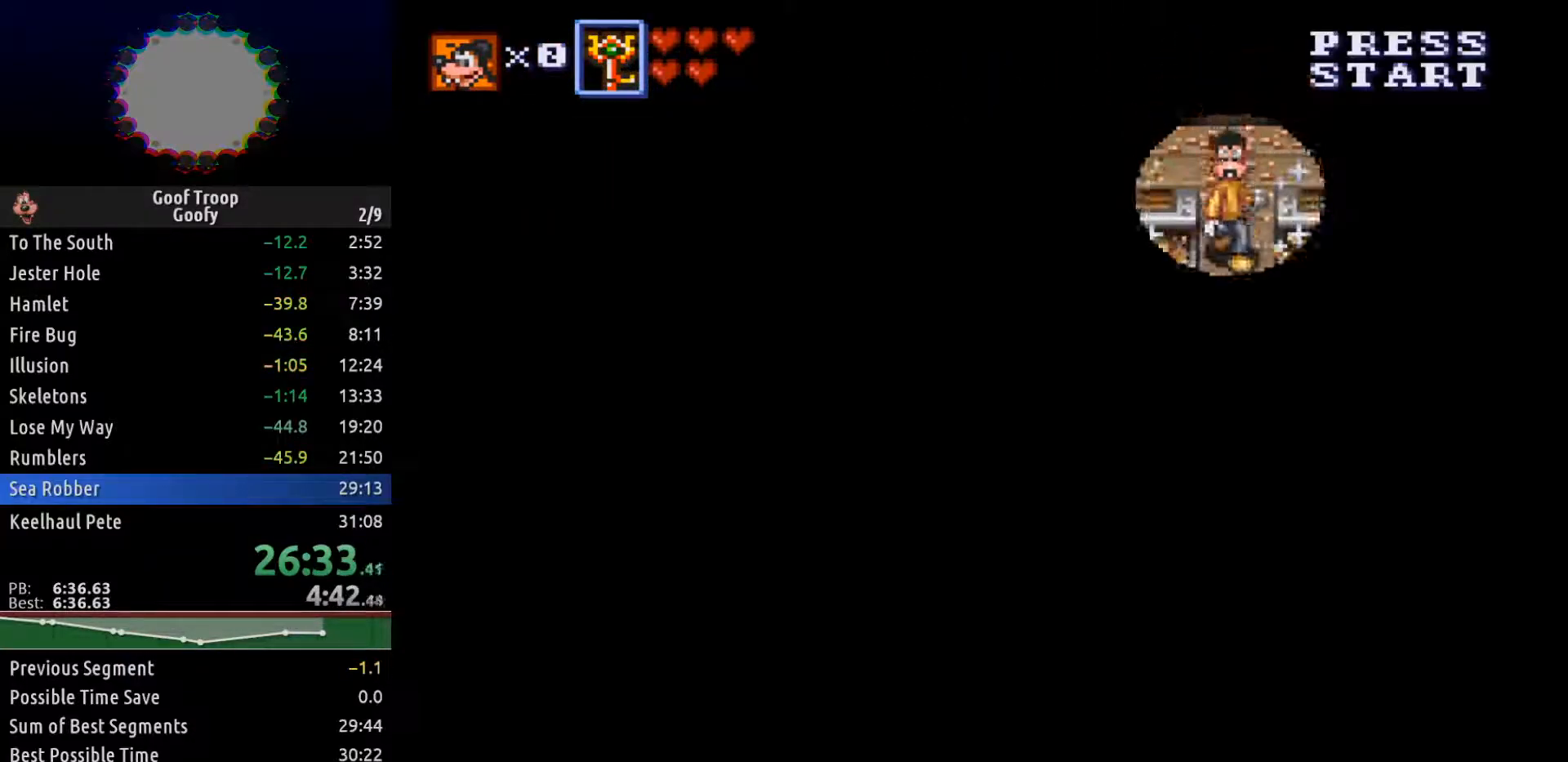
{"dt_ms": 500, "buttons": ["DPAD_LEFT"], "left_stick": "center", "right_stick": "center", "events": [[233, "DPAD_LEFT", "down"], [417, "DPAD_DOWN", "up"]]}
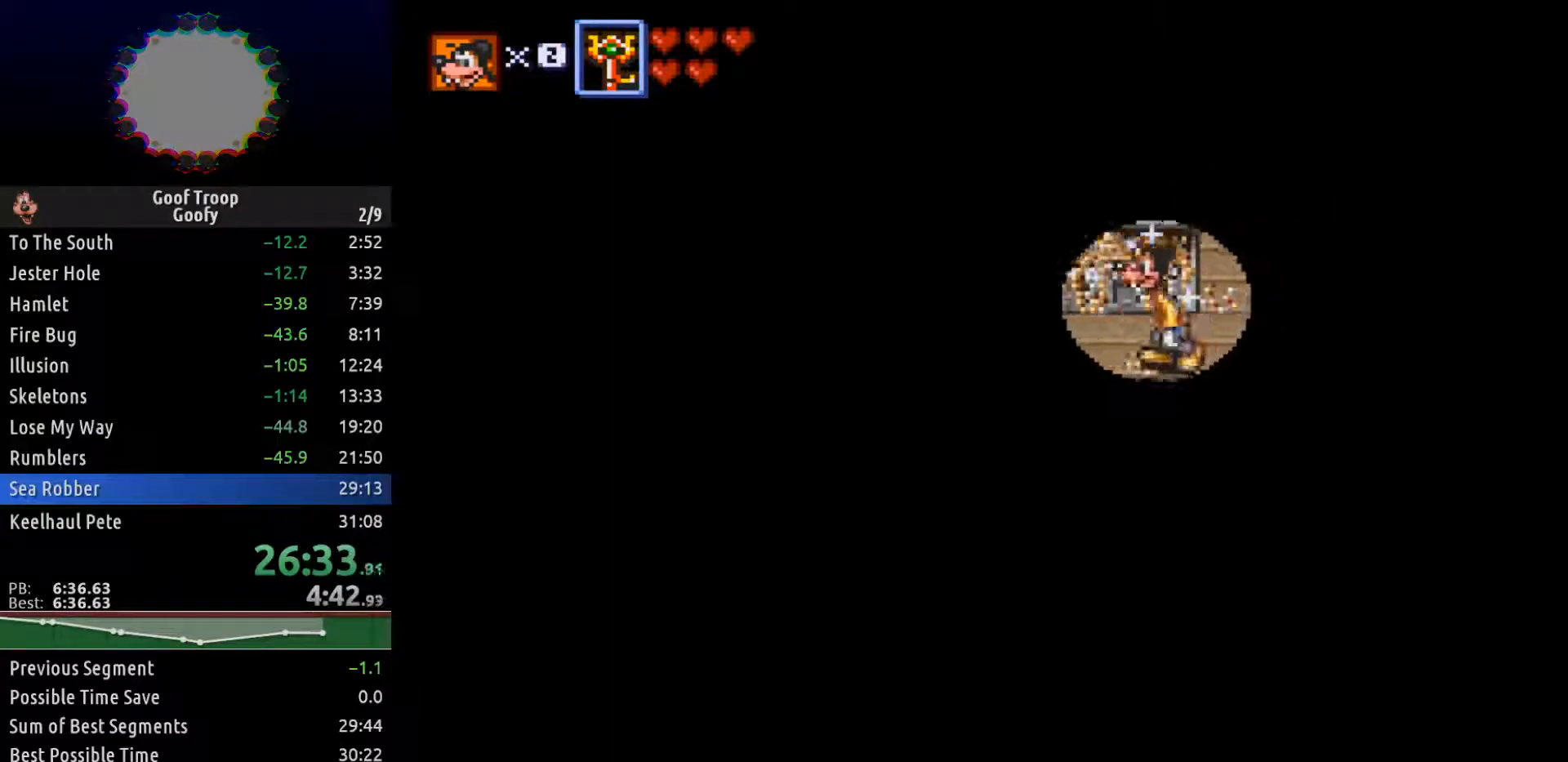
{"dt_ms": 500, "buttons": ["DPAD_DOWN", "DPAD_LEFT"], "left_stick": "center", "right_stick": "center", "events": [[367, "DPAD_DOWN", "down"]]}
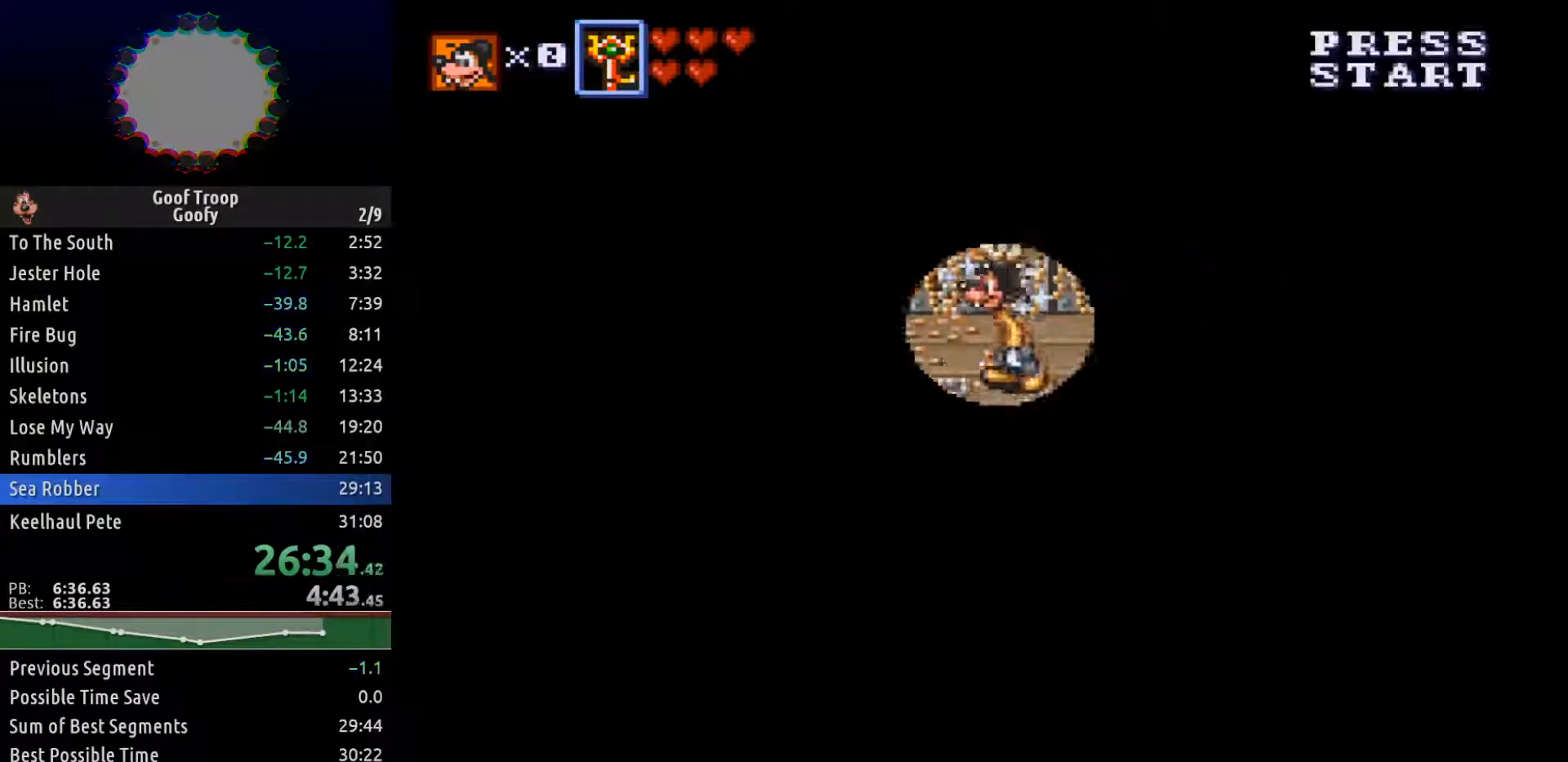
{"dt_ms": 500, "buttons": ["DPAD_LEFT"], "left_stick": "center", "right_stick": "center", "events": [[350, "DPAD_DOWN", "up"]]}
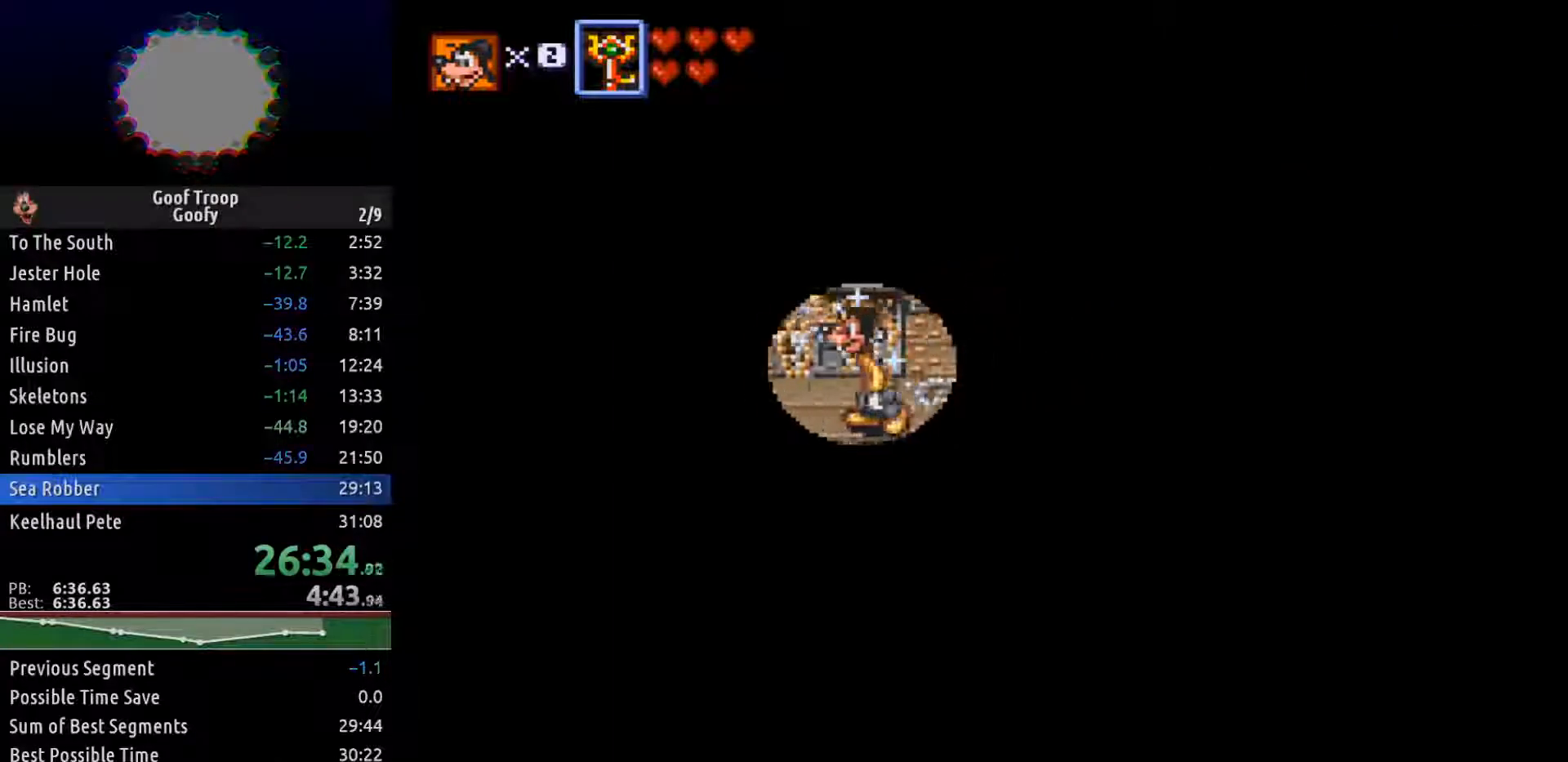
{"dt_ms": 500, "buttons": ["DPAD_LEFT"], "left_stick": "center", "right_stick": "center", "events": []}
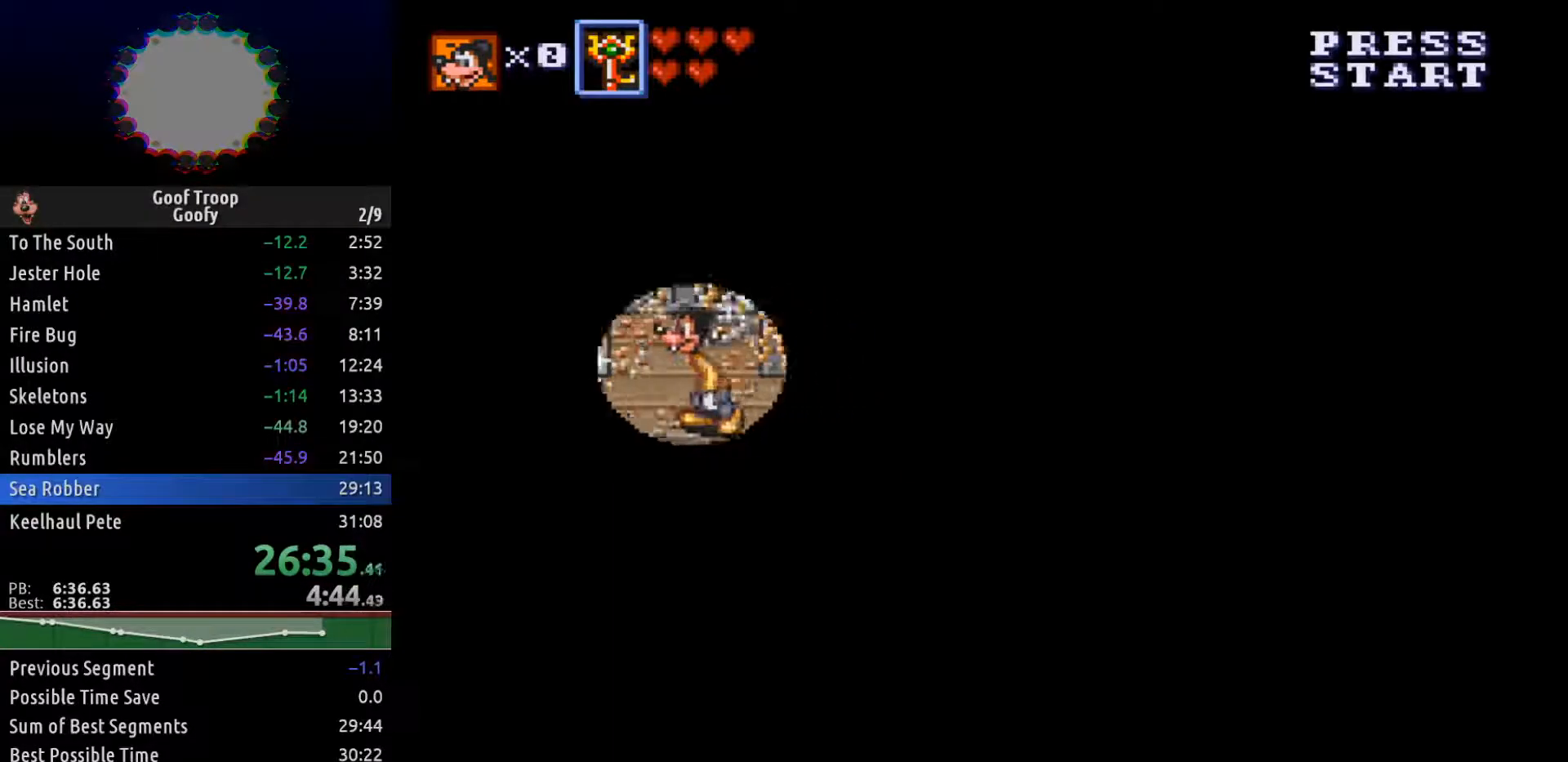
{"dt_ms": 500, "buttons": ["DPAD_DOWN", "DPAD_LEFT"], "left_stick": "center", "right_stick": "center", "events": [[383, "DPAD_DOWN", "down"]]}
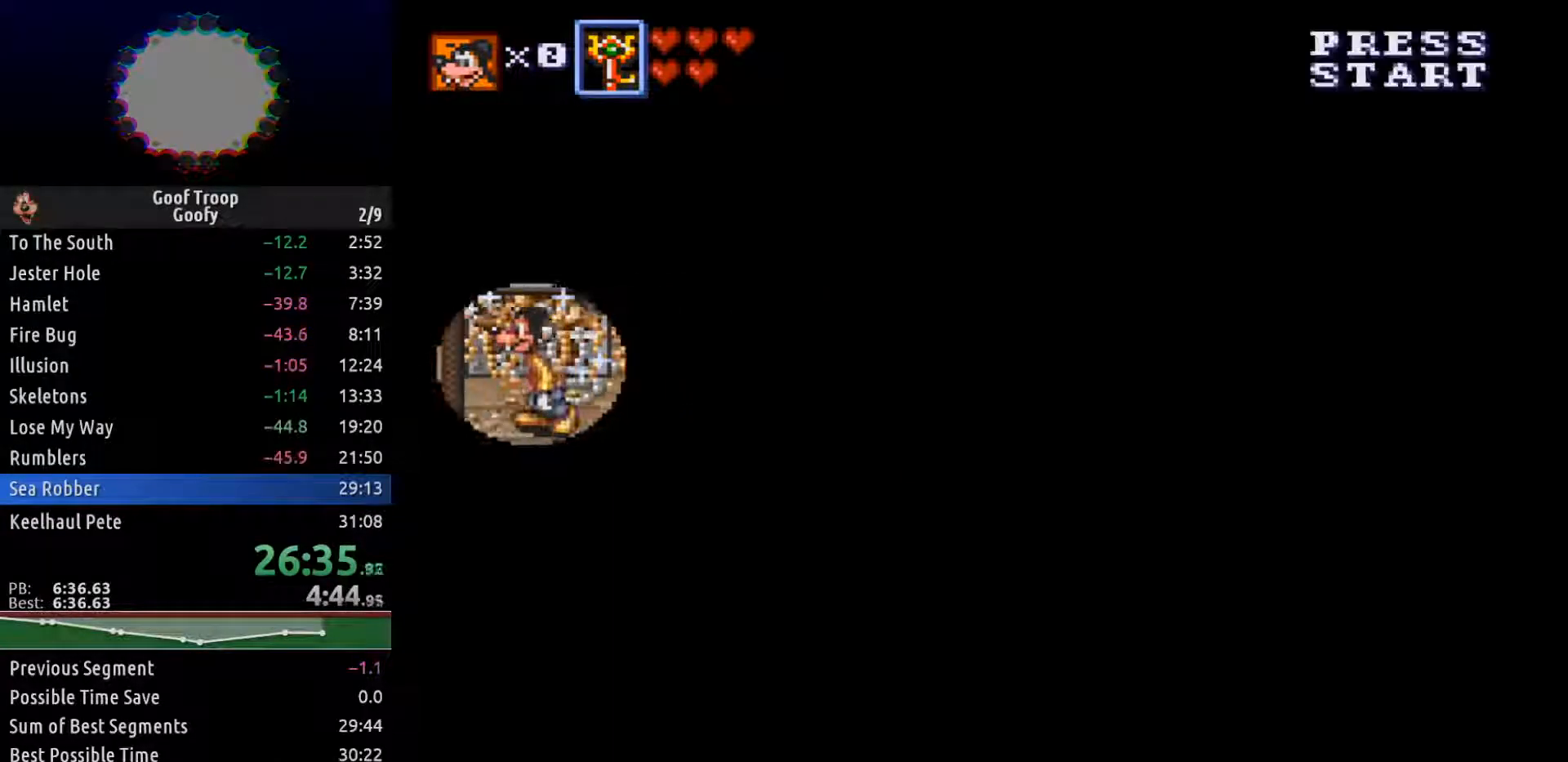
{"dt_ms": 500, "buttons": ["DPAD_DOWN", "DPAD_RIGHT"], "left_stick": "center", "right_stick": "center", "events": [[133, "DPAD_LEFT", "up"], [483, "DPAD_RIGHT", "down"]]}
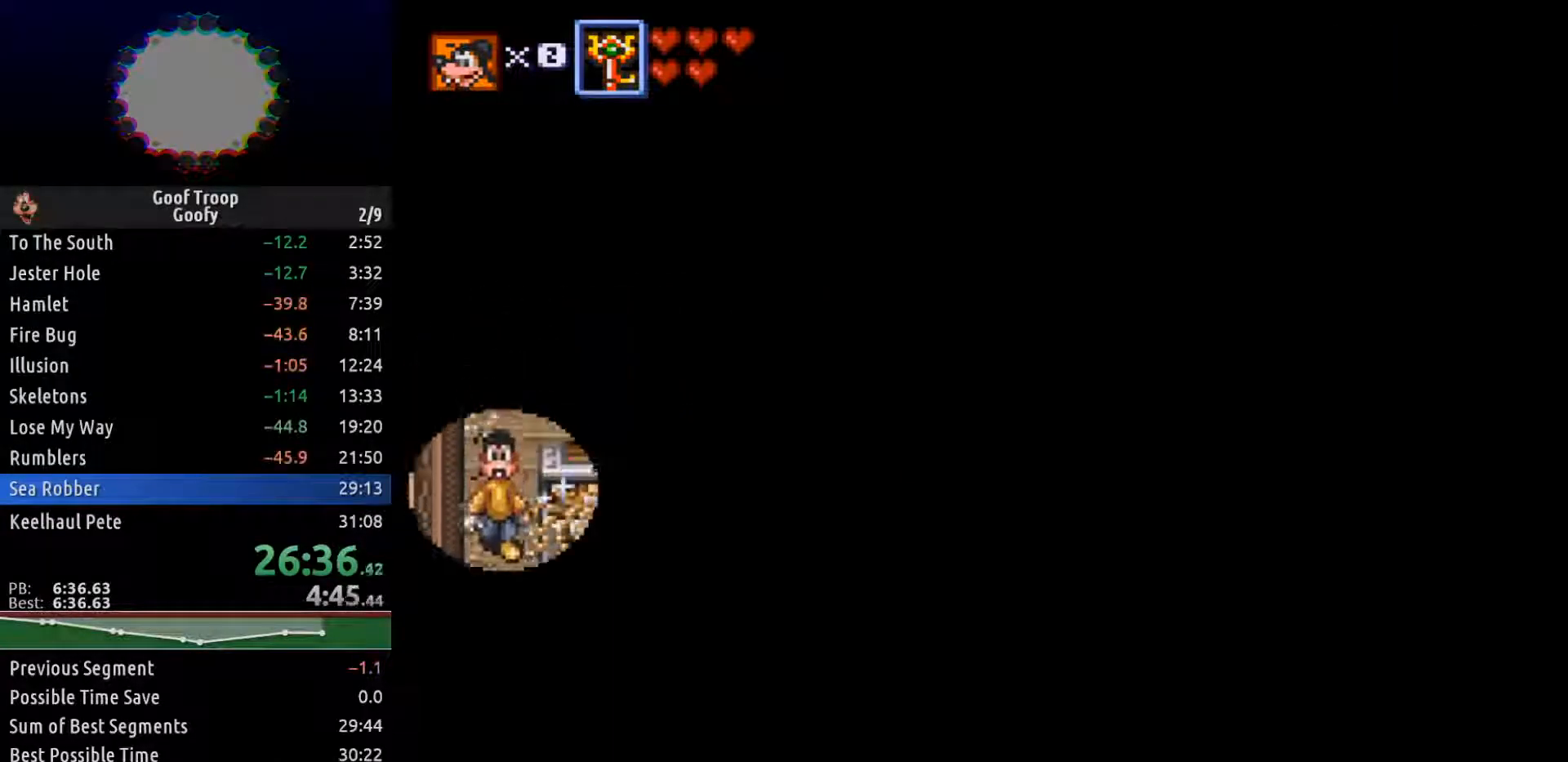
{"dt_ms": 500, "buttons": ["DPAD_DOWN", "DPAD_RIGHT"], "left_stick": "center", "right_stick": "center", "events": [[233, "DPAD_RIGHT", "up"], [467, "DPAD_RIGHT", "down"]]}
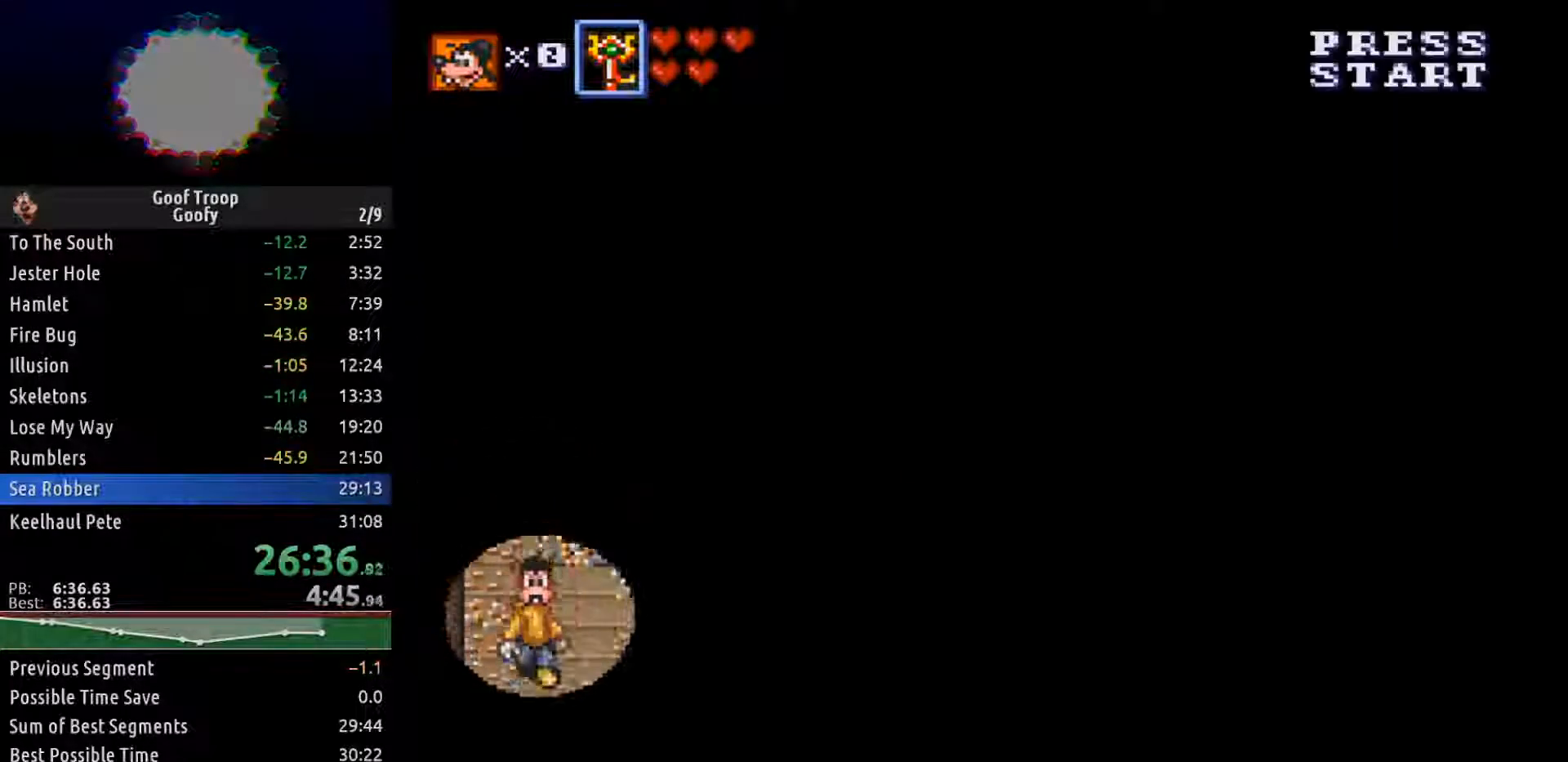
{"dt_ms": 500, "buttons": [], "left_stick": "center", "right_stick": "center", "events": [[83, "DPAD_RIGHT", "up"], [350, "DPAD_RIGHT", "down"], [483, "DPAD_DOWN", "up"], [483, "DPAD_RIGHT", "up"]]}
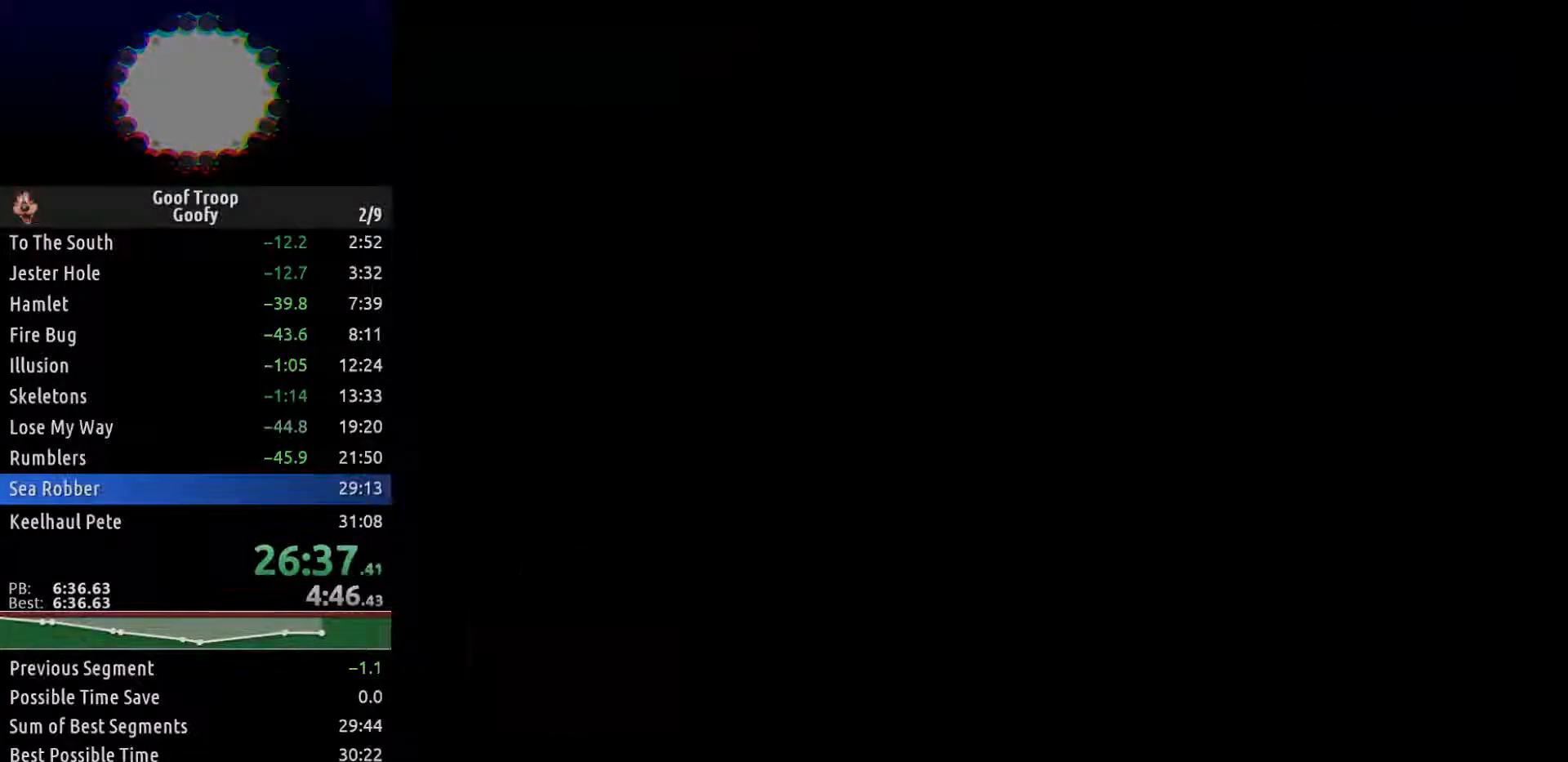
{"dt_ms": 500, "buttons": ["DPAD_DOWN"], "left_stick": "center", "right_stick": "center", "events": [[300, "DPAD_LEFT", "down"], [417, "DPAD_UP", "down"], [450, "DPAD_DOWN", "down"], [450, "DPAD_LEFT", "up"], [450, "DPAD_UP", "up"]]}
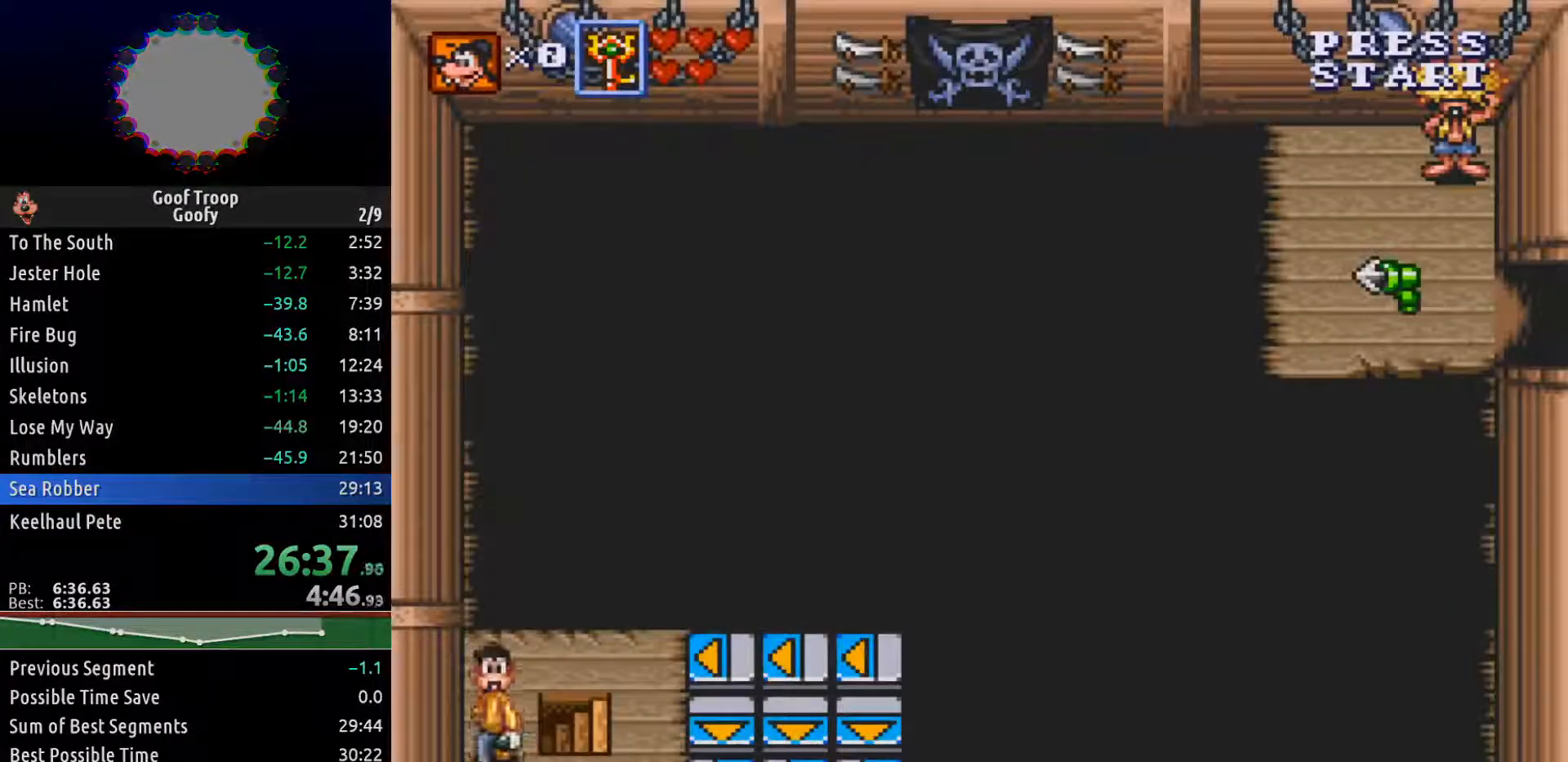
{"dt_ms": 500, "buttons": ["DPAD_RIGHT"], "left_stick": "center", "right_stick": "center", "events": [[117, "DPAD_RIGHT", "down"], [167, "DPAD_DOWN", "up"]]}
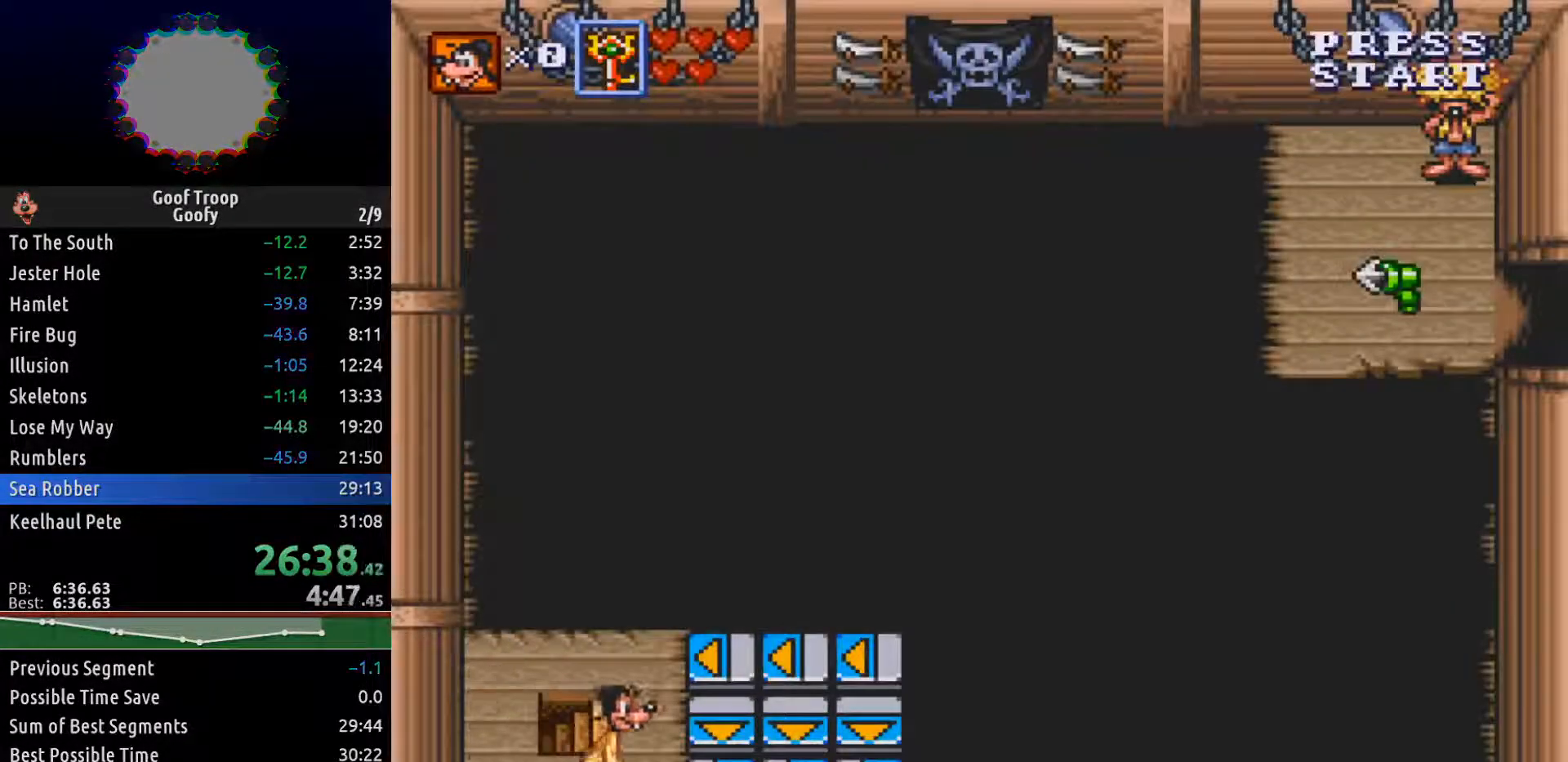
{"dt_ms": 500, "buttons": ["DPAD_RIGHT"], "left_stick": "center", "right_stick": "center", "events": []}
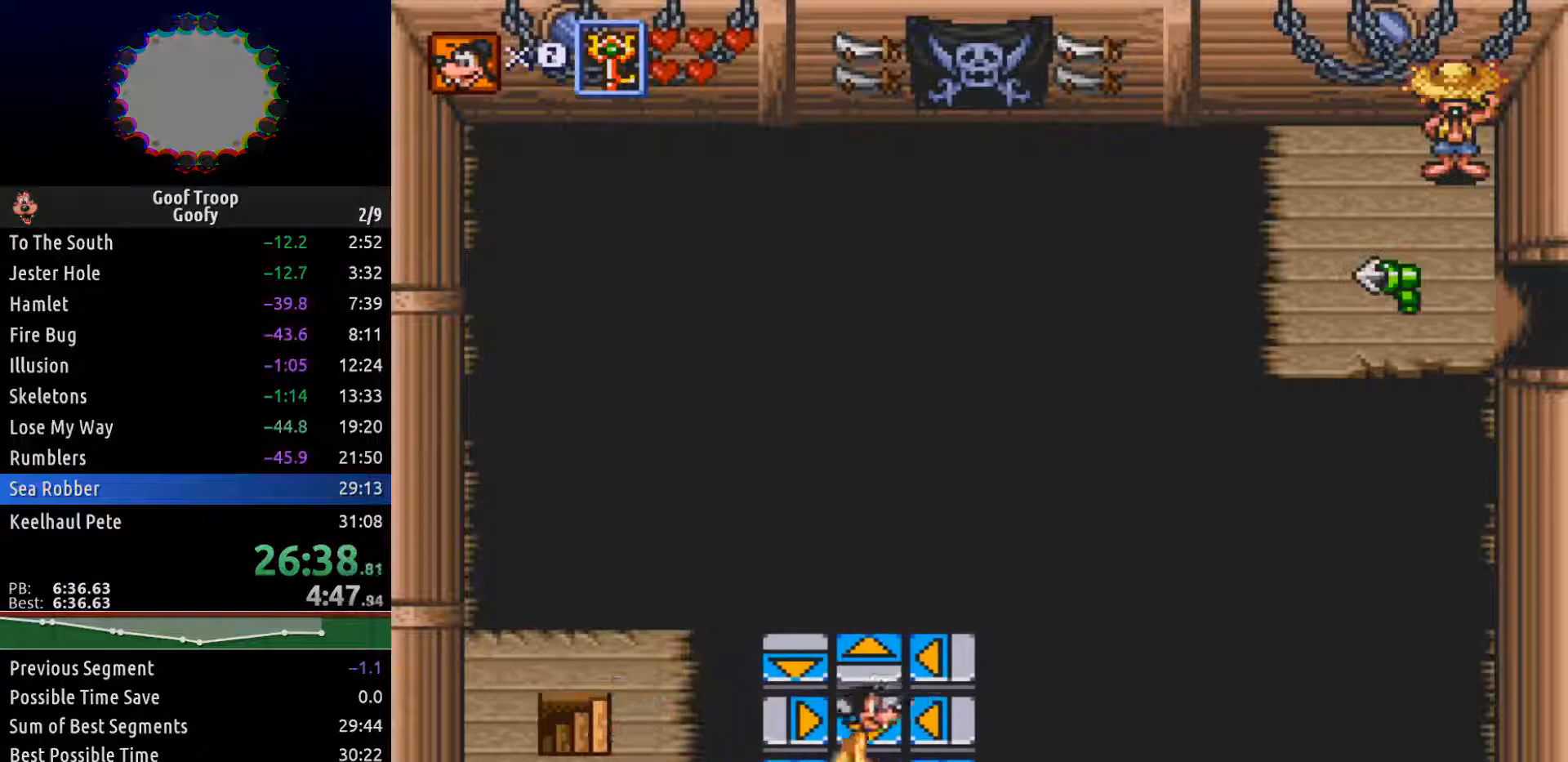
{"dt_ms": 1000, "buttons": ["DPAD_RIGHT"], "left_stick": "center", "right_stick": "center"}
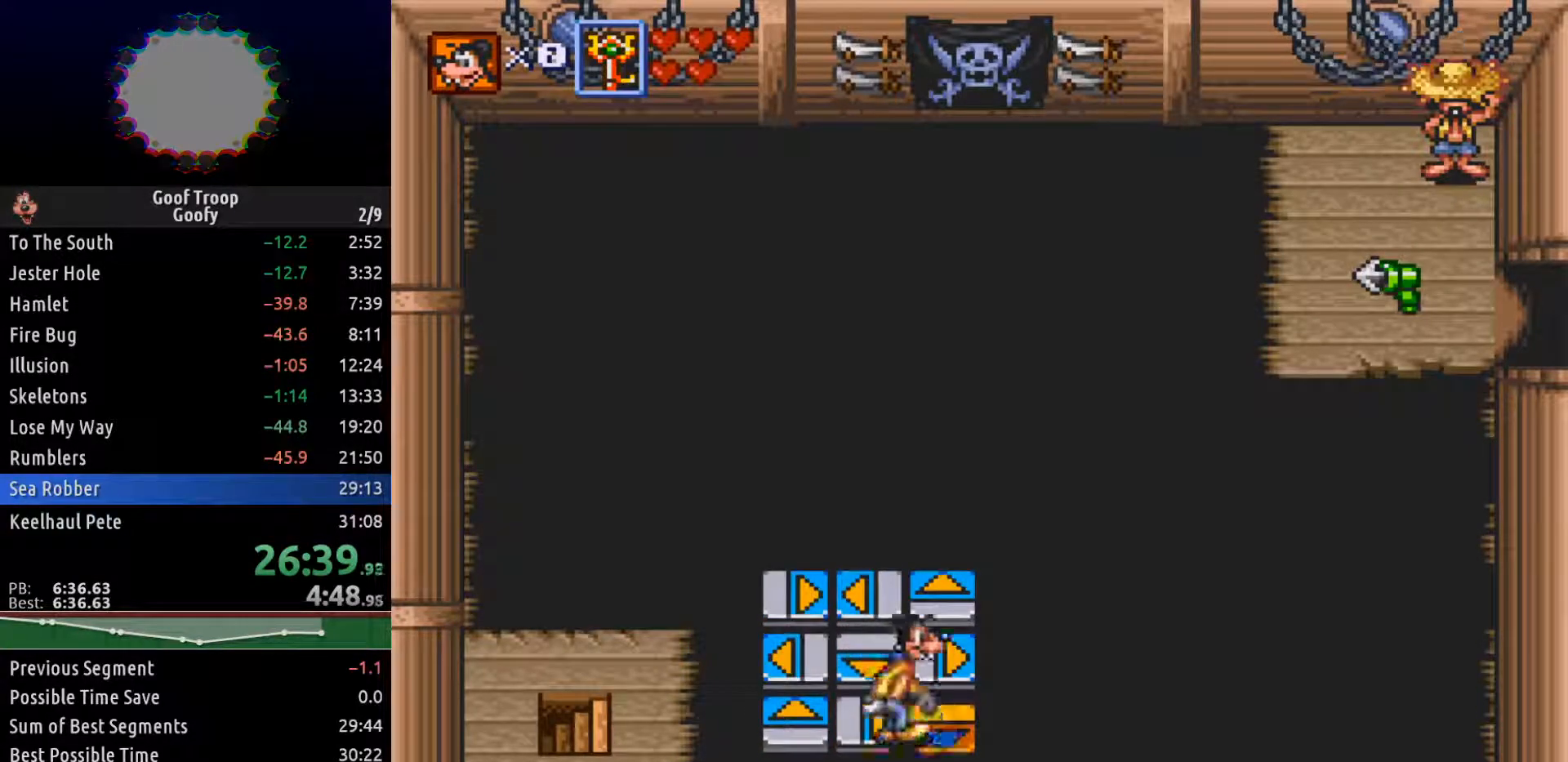
{"dt_ms": 500, "buttons": [], "left_stick": "center", "right_stick": "center", "events": [[50, "DPAD_RIGHT", "up"], [117, "DPAD_LEFT", "down"], [283, "DPAD_LEFT", "up"]]}
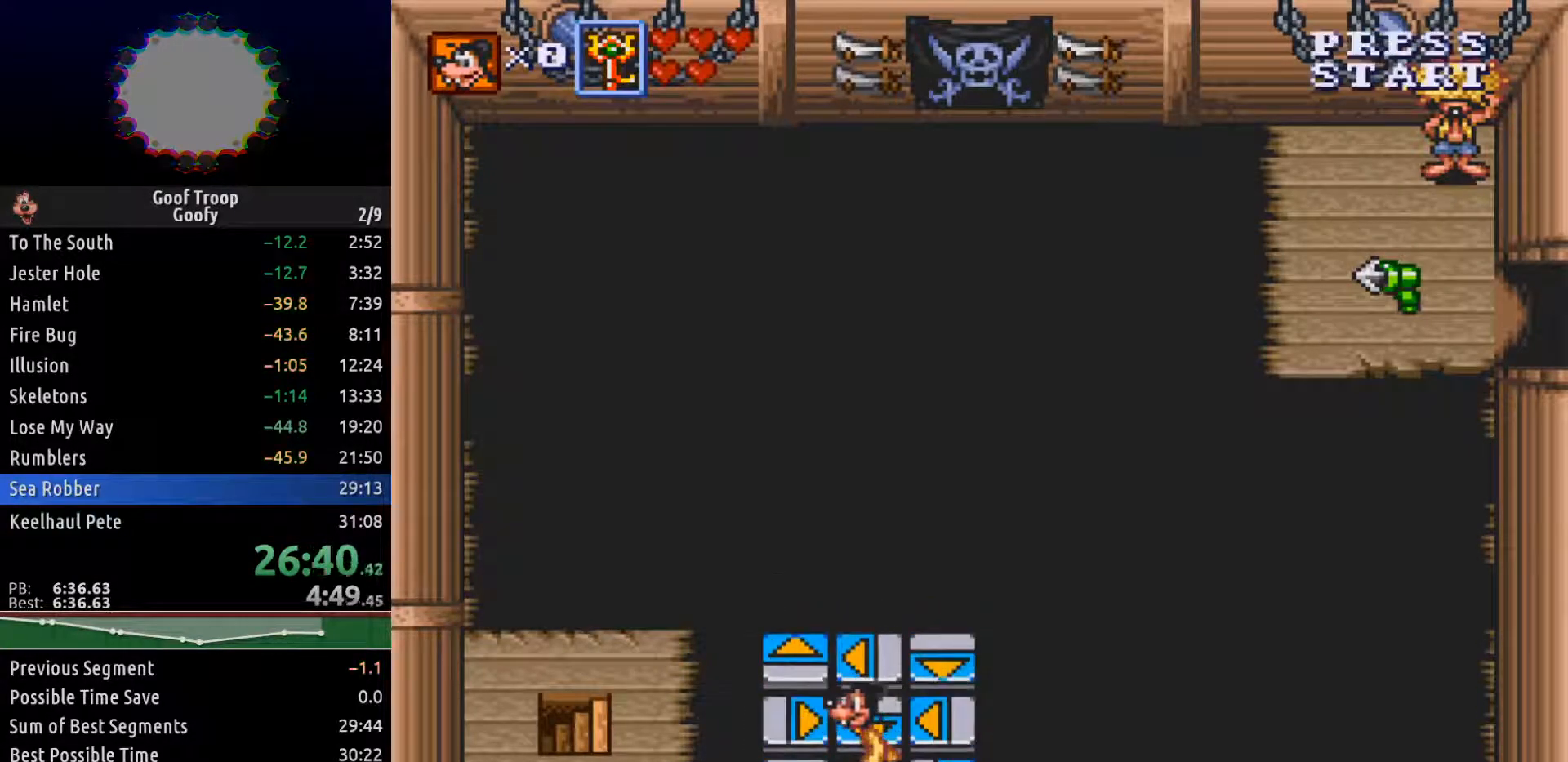
{"dt_ms": 500, "buttons": [], "left_stick": "center", "right_stick": "center", "events": [[50, "DPAD_RIGHT", "down"], [233, "DPAD_RIGHT", "up"], [300, "DPAD_LEFT", "down"], [483, "DPAD_LEFT", "up"]]}
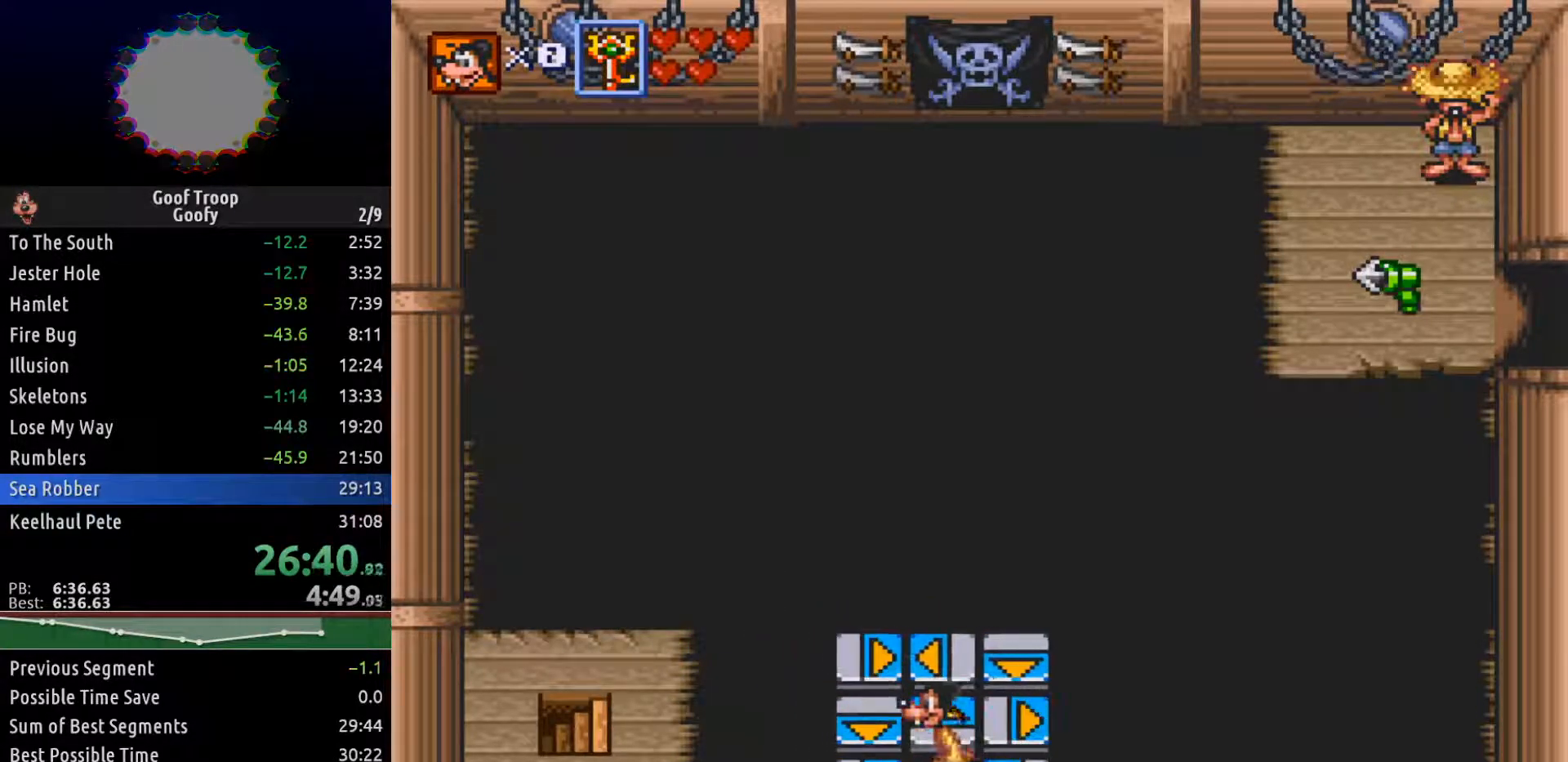
{"dt_ms": 500, "buttons": [], "left_stick": "center", "right_stick": "center", "events": []}
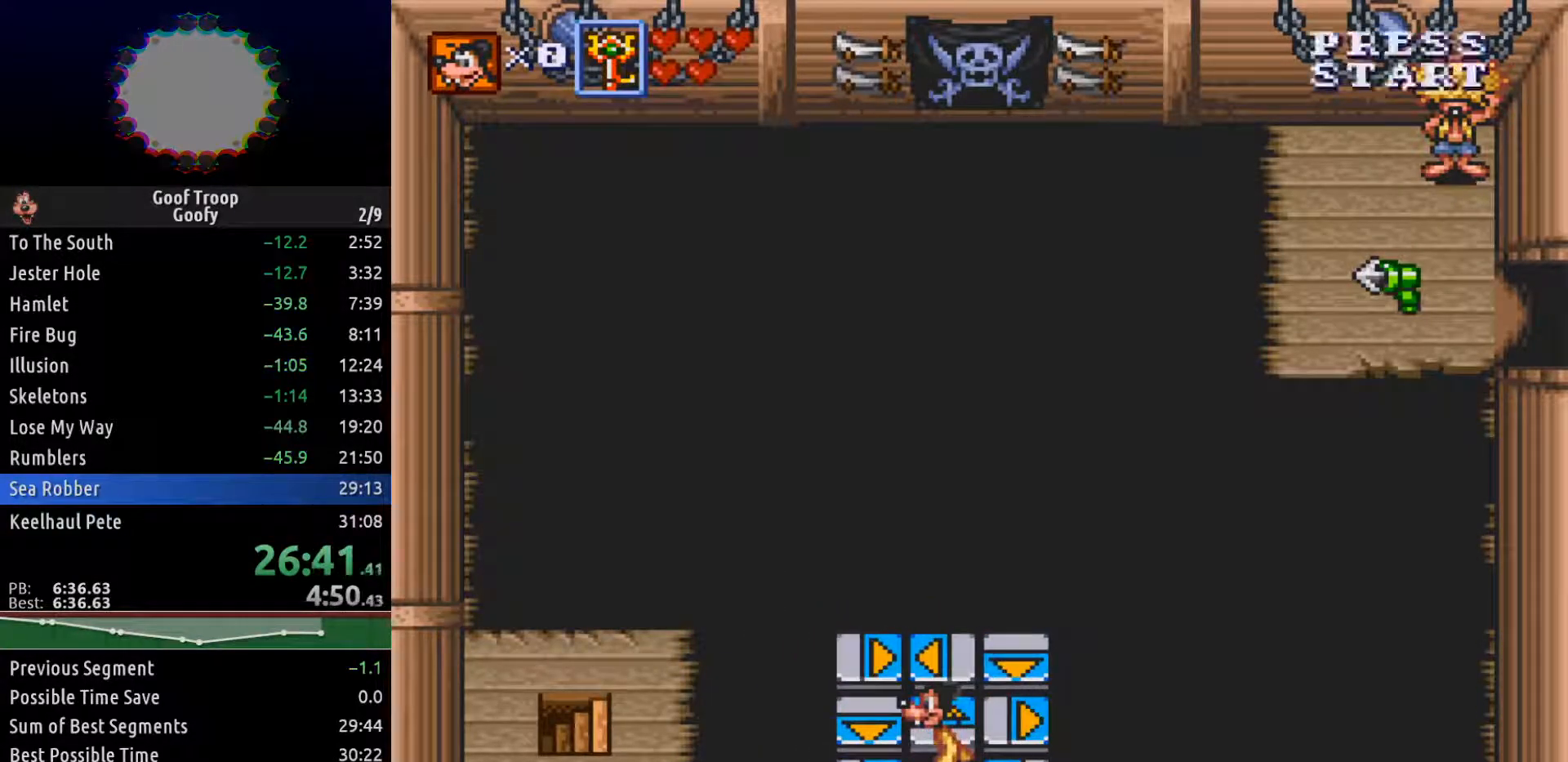
{"dt_ms": 500, "buttons": [], "left_stick": "center", "right_stick": "center", "events": [[33, "DPAD_RIGHT", "down"], [233, "DPAD_RIGHT", "up"], [283, "DPAD_LEFT", "down"], [500, "DPAD_LEFT", "up"]]}